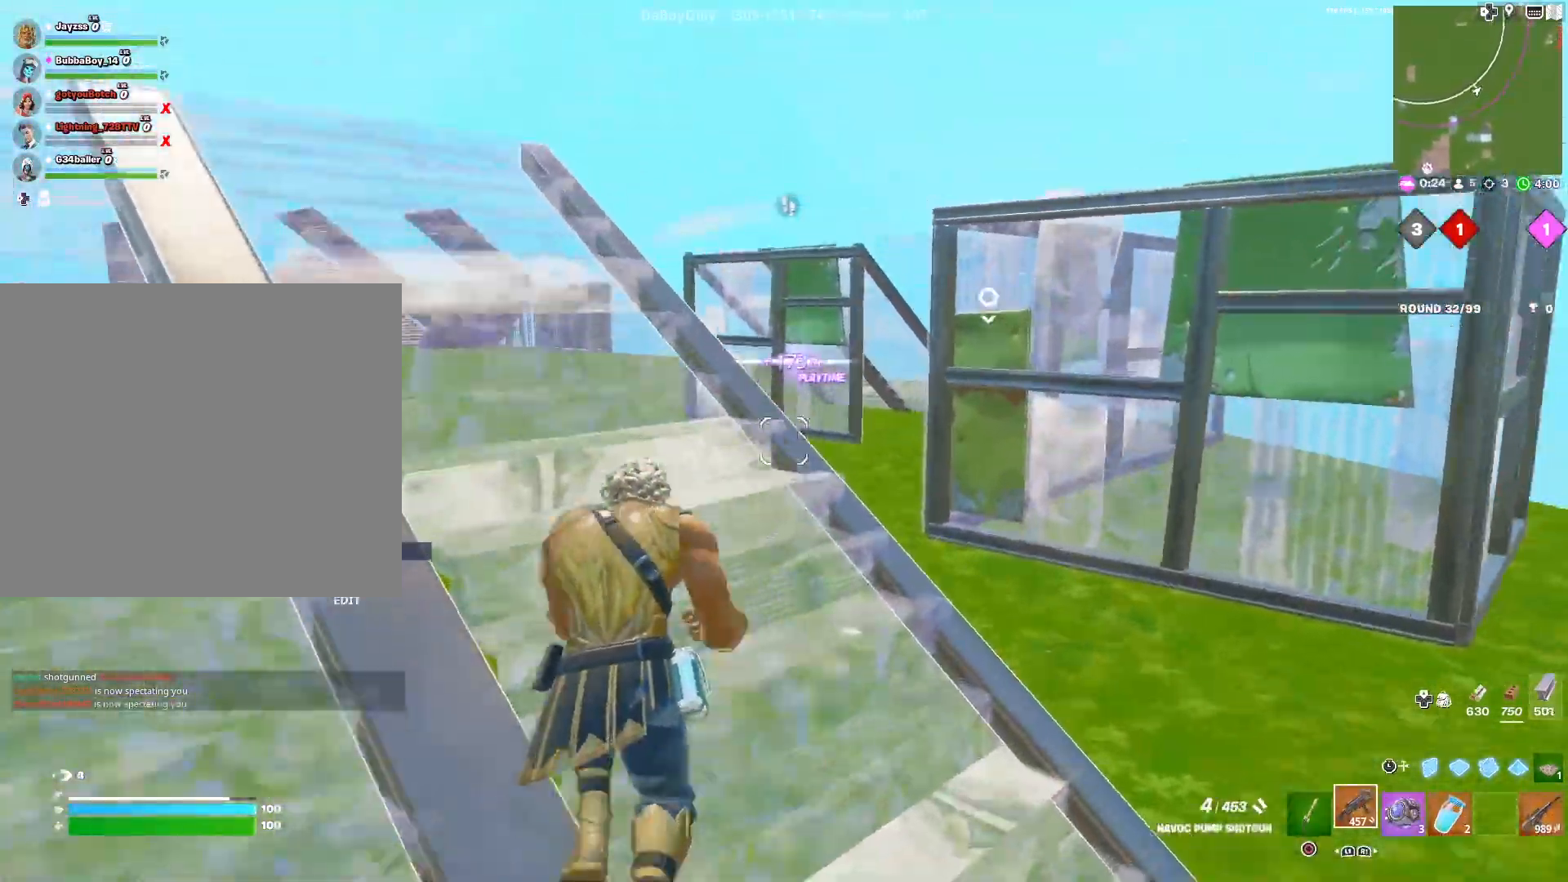
Gameplay with a controller (PlayStation layout); each line is a JSON object with the inputs held at the frame after it. "events" lists button and stick changes between this image and that frame as [ms after this image, input, new state], when the widget could be followed in between.
{"buttons": ["R3"], "left_stick": "right", "right_stick": "center", "events": [[333, "left_stick", "right"], [483, "R3", "down"]]}
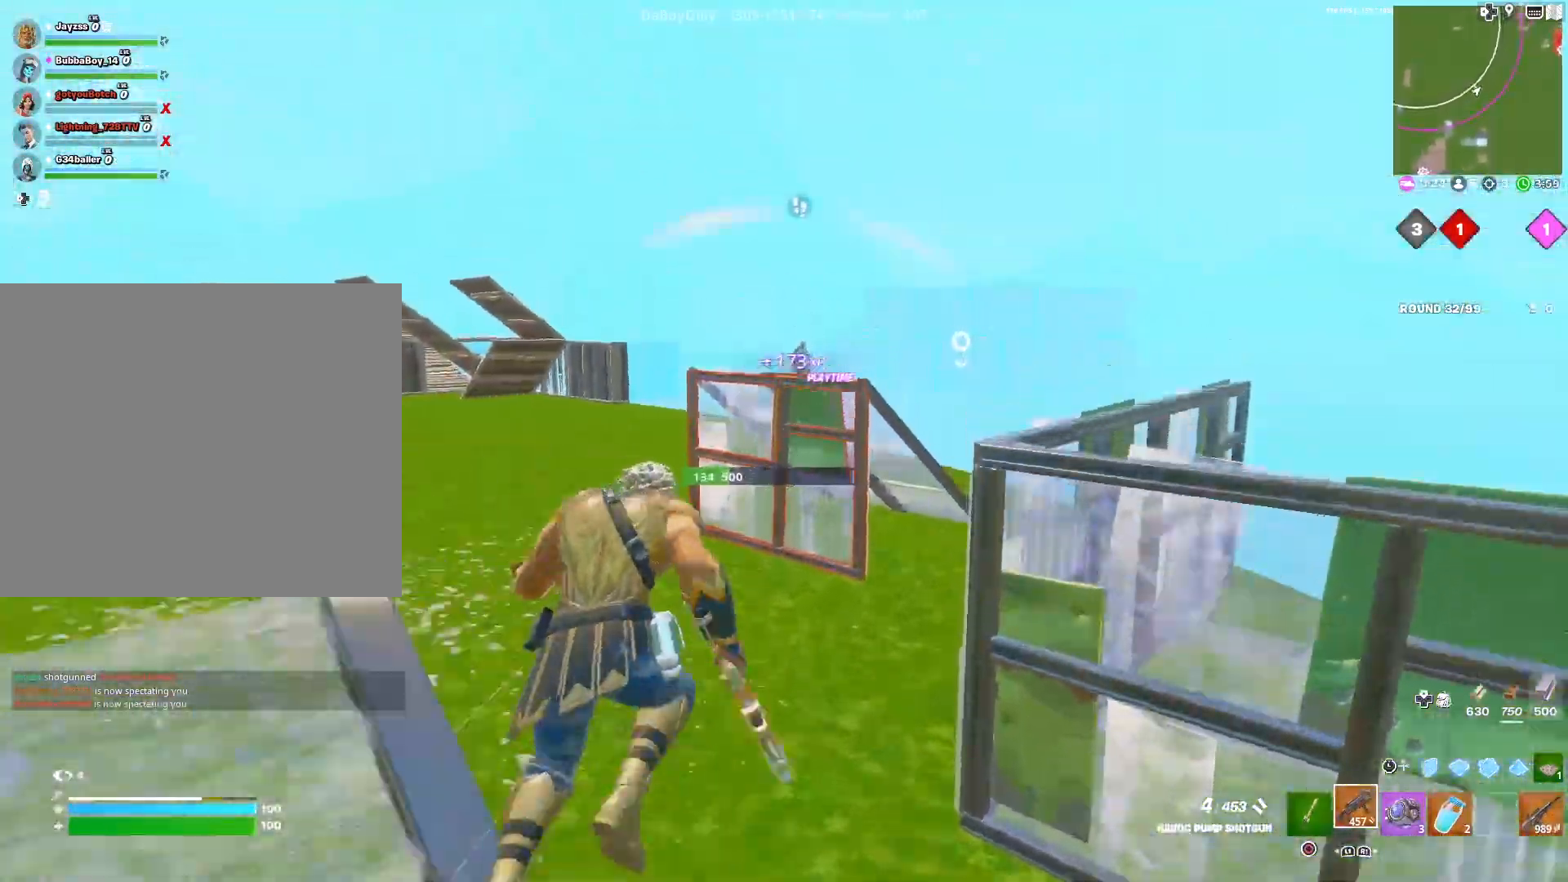
{"buttons": [], "left_stick": "right", "right_stick": "left", "events": [[100, "R3", "up"], [467, "right_stick", "left"]]}
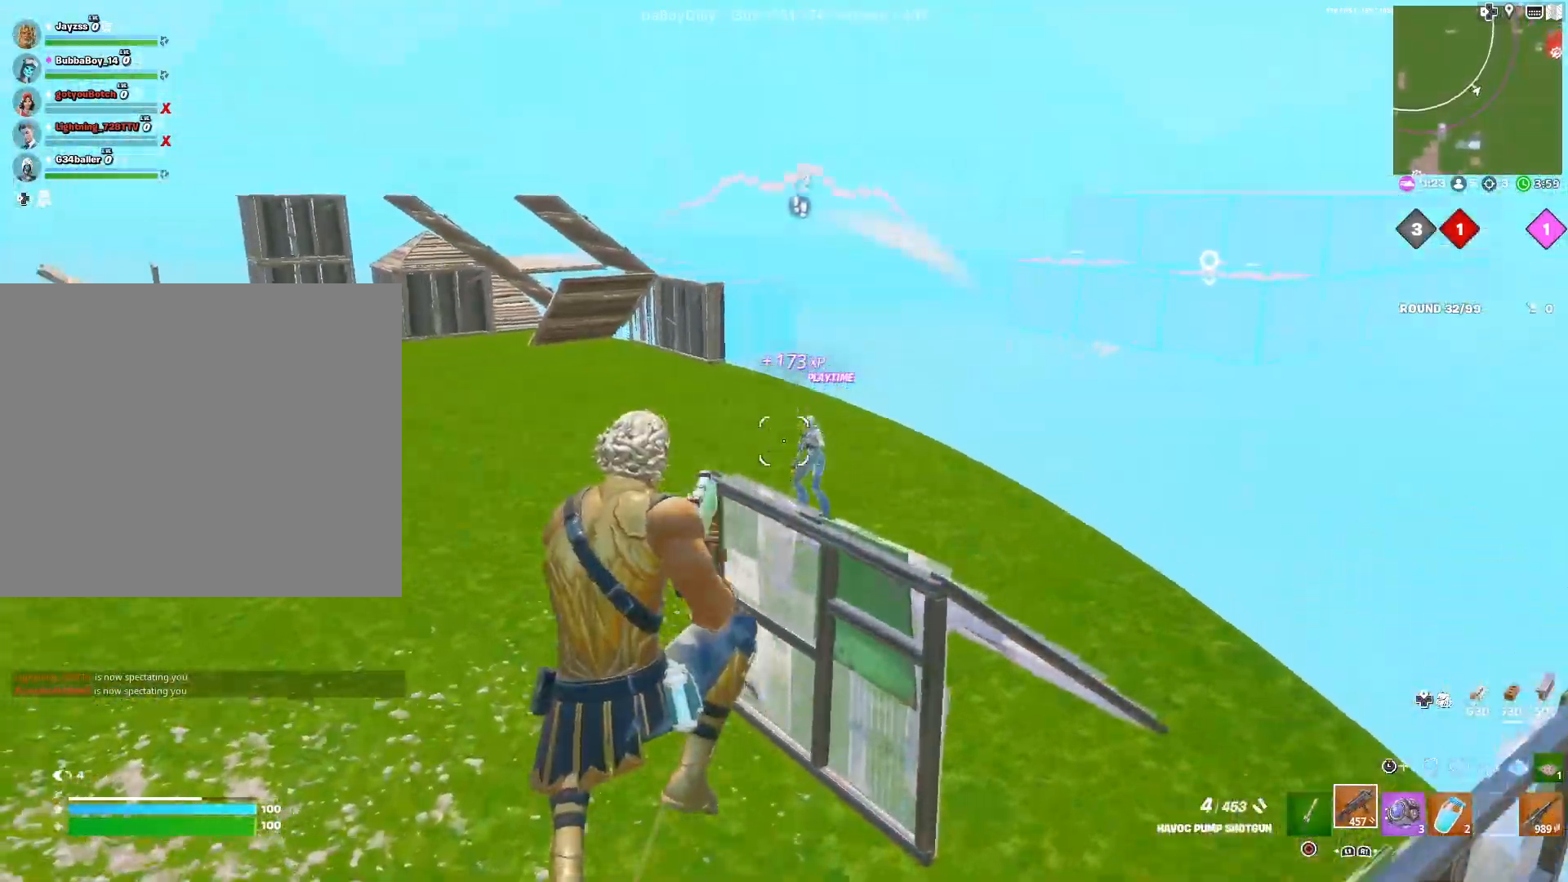
{"buttons": [], "left_stick": "right", "right_stick": "up", "events": [[50, "right_stick", "right"], [100, "right_stick", "center"], [133, "L3", "down"], [200, "right_stick", "down"], [233, "L3", "up"], [367, "right_stick", "up"]]}
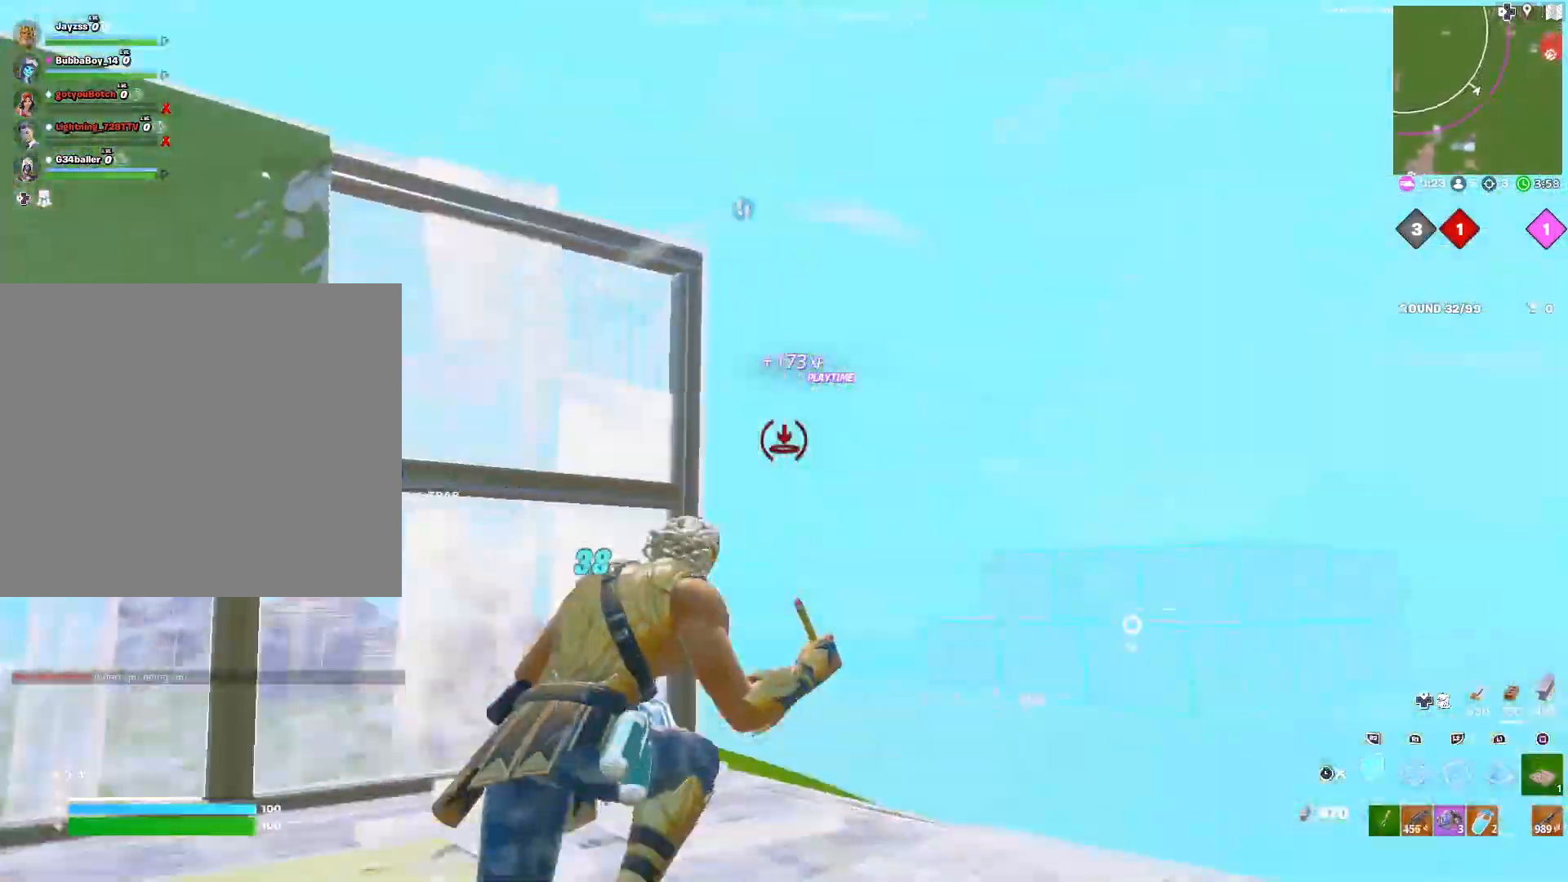
{"buttons": [], "left_stick": "right", "right_stick": "up", "events": [[67, "right_stick", "down-left"], [150, "right_stick", "center"], [350, "right_stick", "down"], [483, "right_stick", "up"]]}
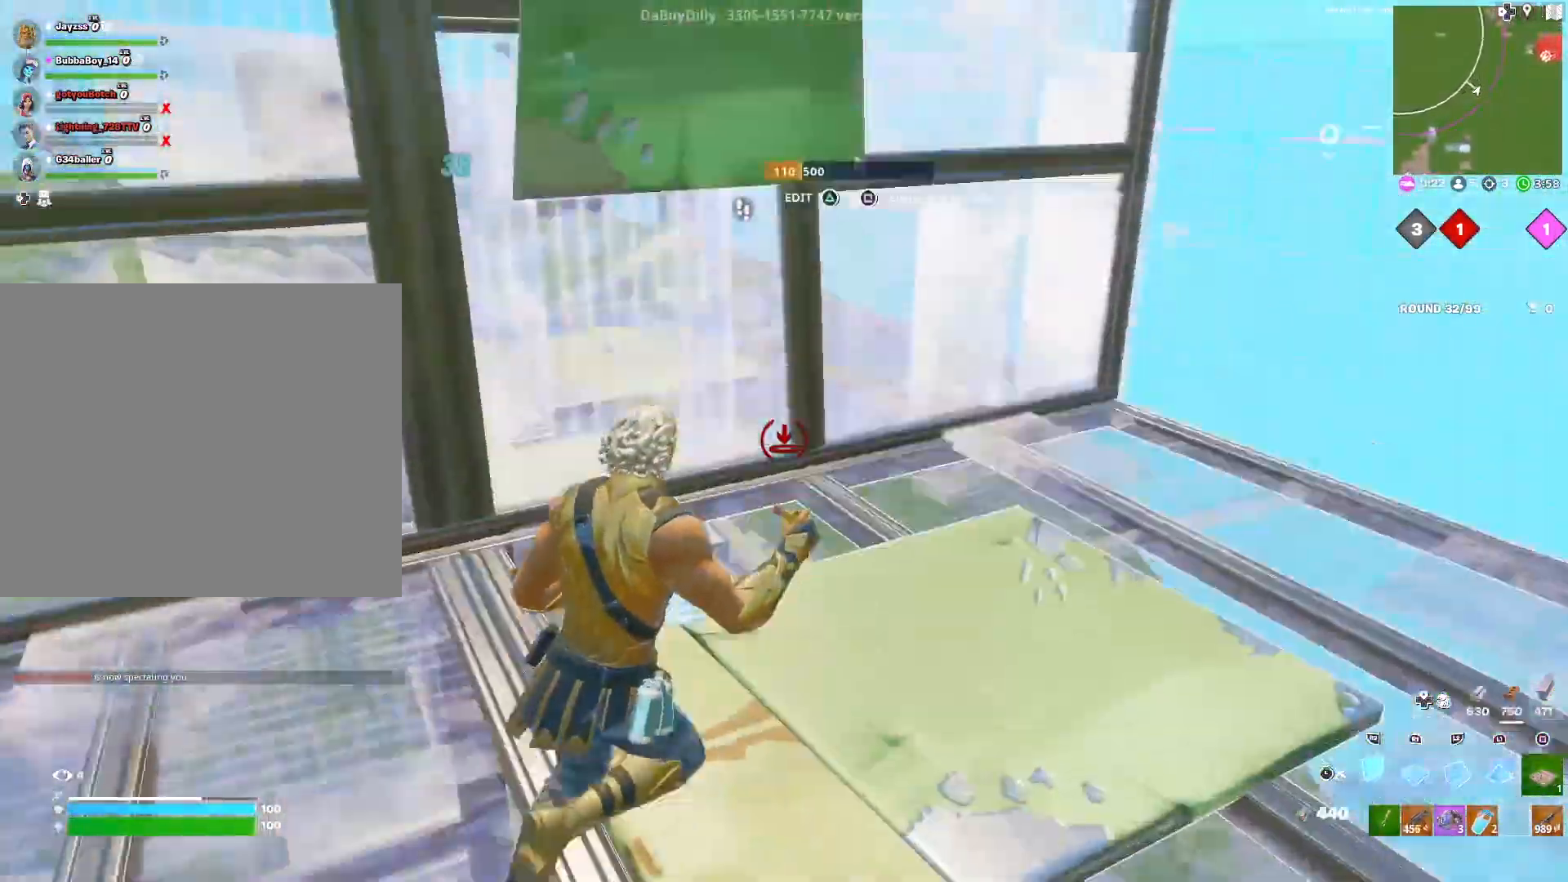
{"buttons": [], "left_stick": "left", "right_stick": "down-right", "events": [[67, "left_stick", "center"], [133, "TRIANGLE", "down"], [150, "right_stick", "center"], [200, "TRIANGLE", "up"], [400, "left_stick", "left"], [467, "right_stick", "down-right"]]}
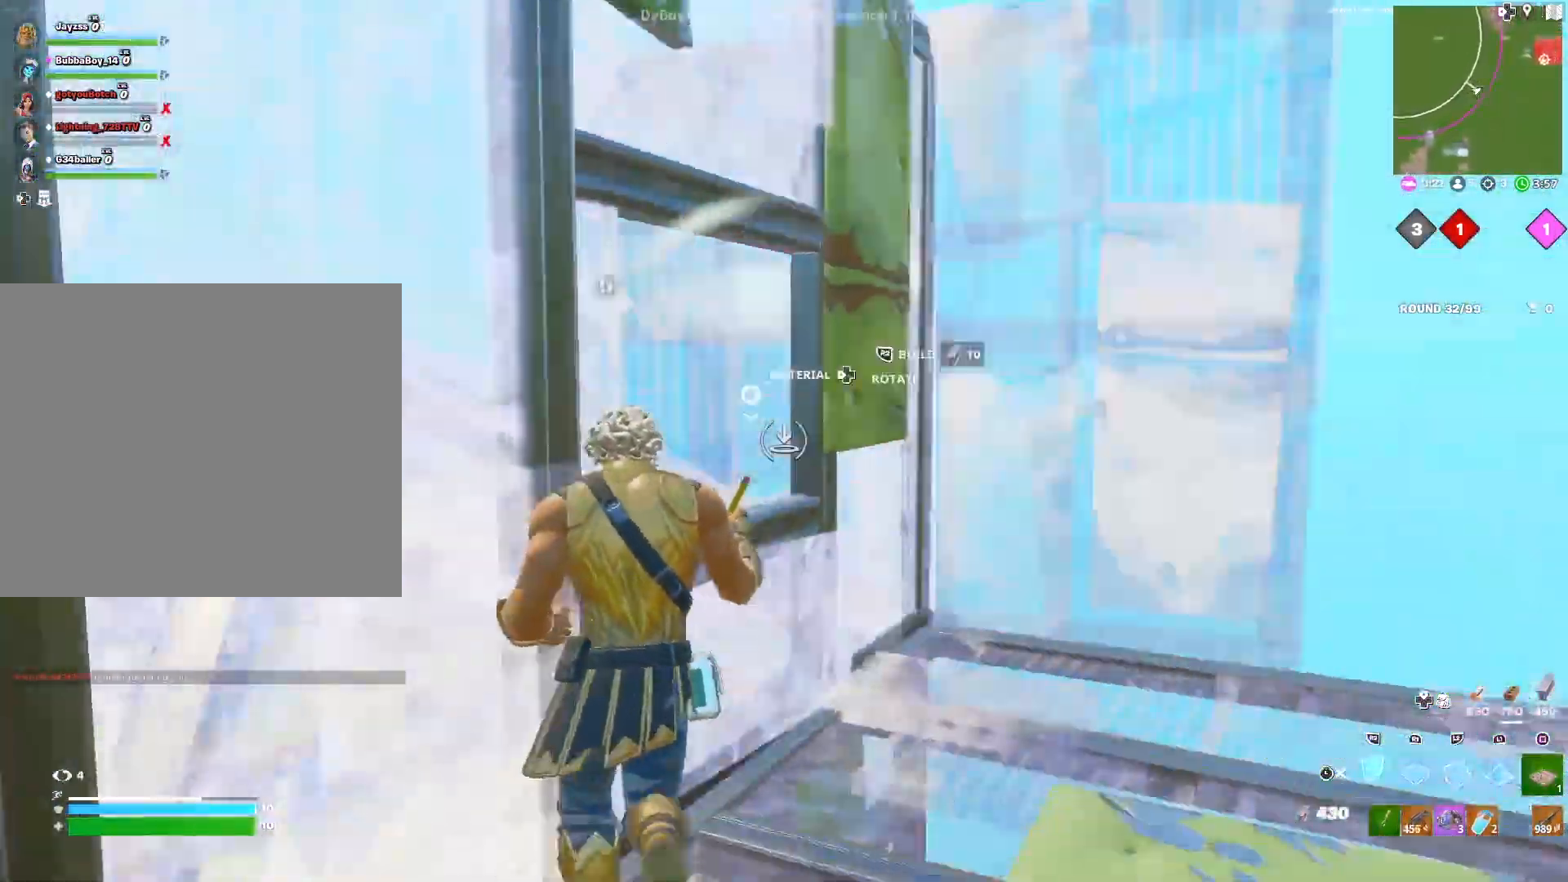
{"buttons": [], "left_stick": "down", "right_stick": "center", "events": [[17, "left_stick", "down-left"], [50, "right_stick", "up"], [117, "right_stick", "left"], [133, "L3", "down"], [217, "right_stick", "down"], [250, "left_stick", "down"], [267, "L3", "up"], [417, "TRIANGLE", "down"], [500, "TRIANGLE", "up"], [500, "right_stick", "center"]]}
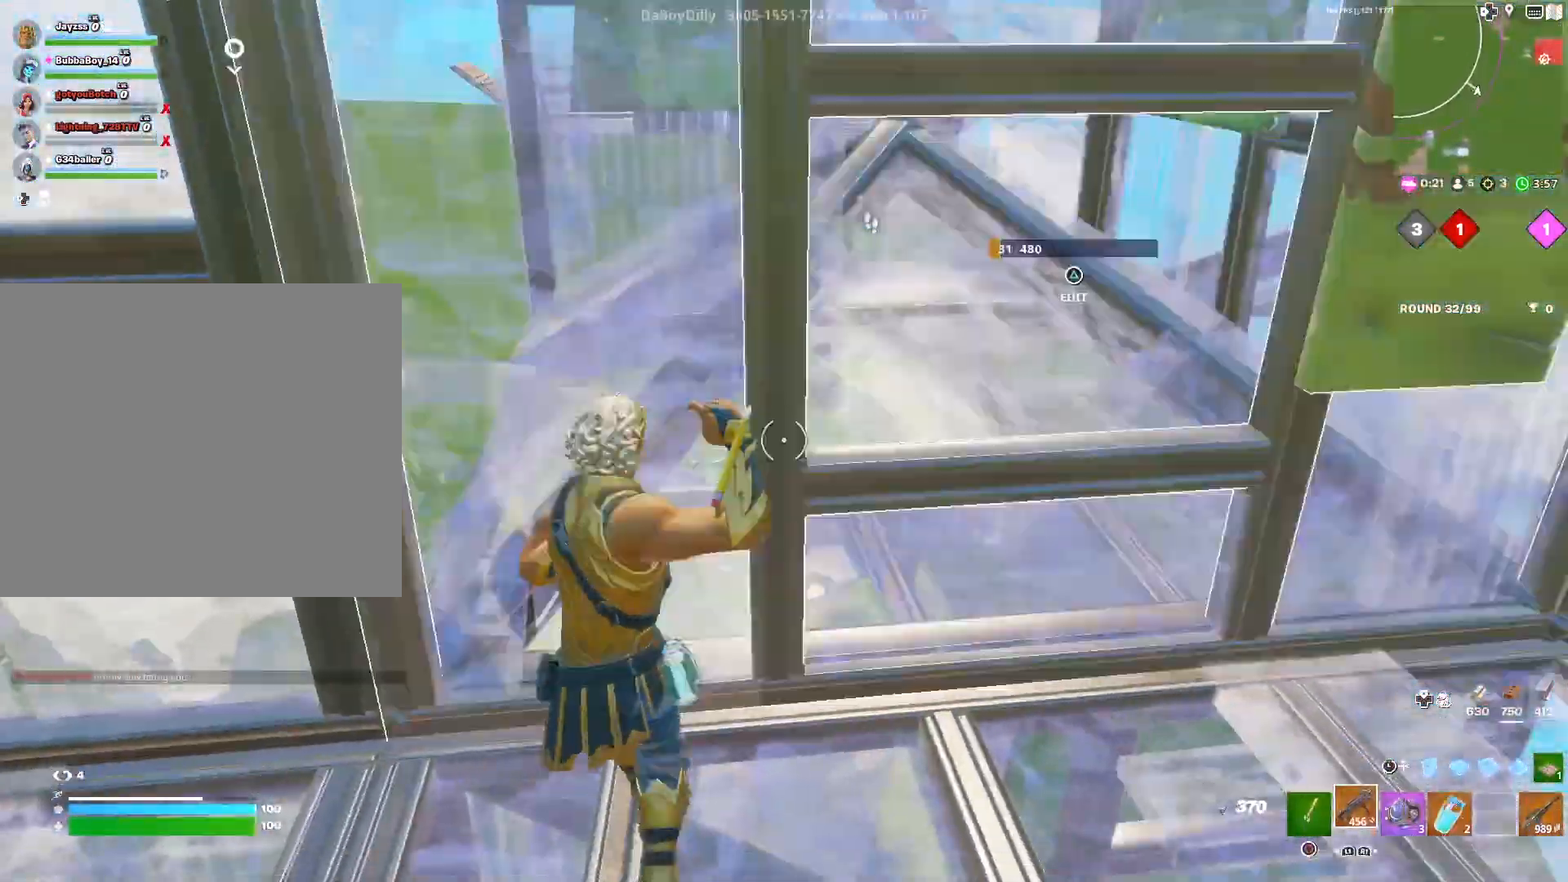
{"buttons": [], "left_stick": "left", "right_stick": "down", "events": [[100, "right_stick", "right"], [150, "TRIANGLE", "down"], [183, "right_stick", "left"], [200, "TRIANGLE", "up"], [267, "right_stick", "up"], [300, "left_stick", "left"], [350, "right_stick", "right"], [433, "right_stick", "down"]]}
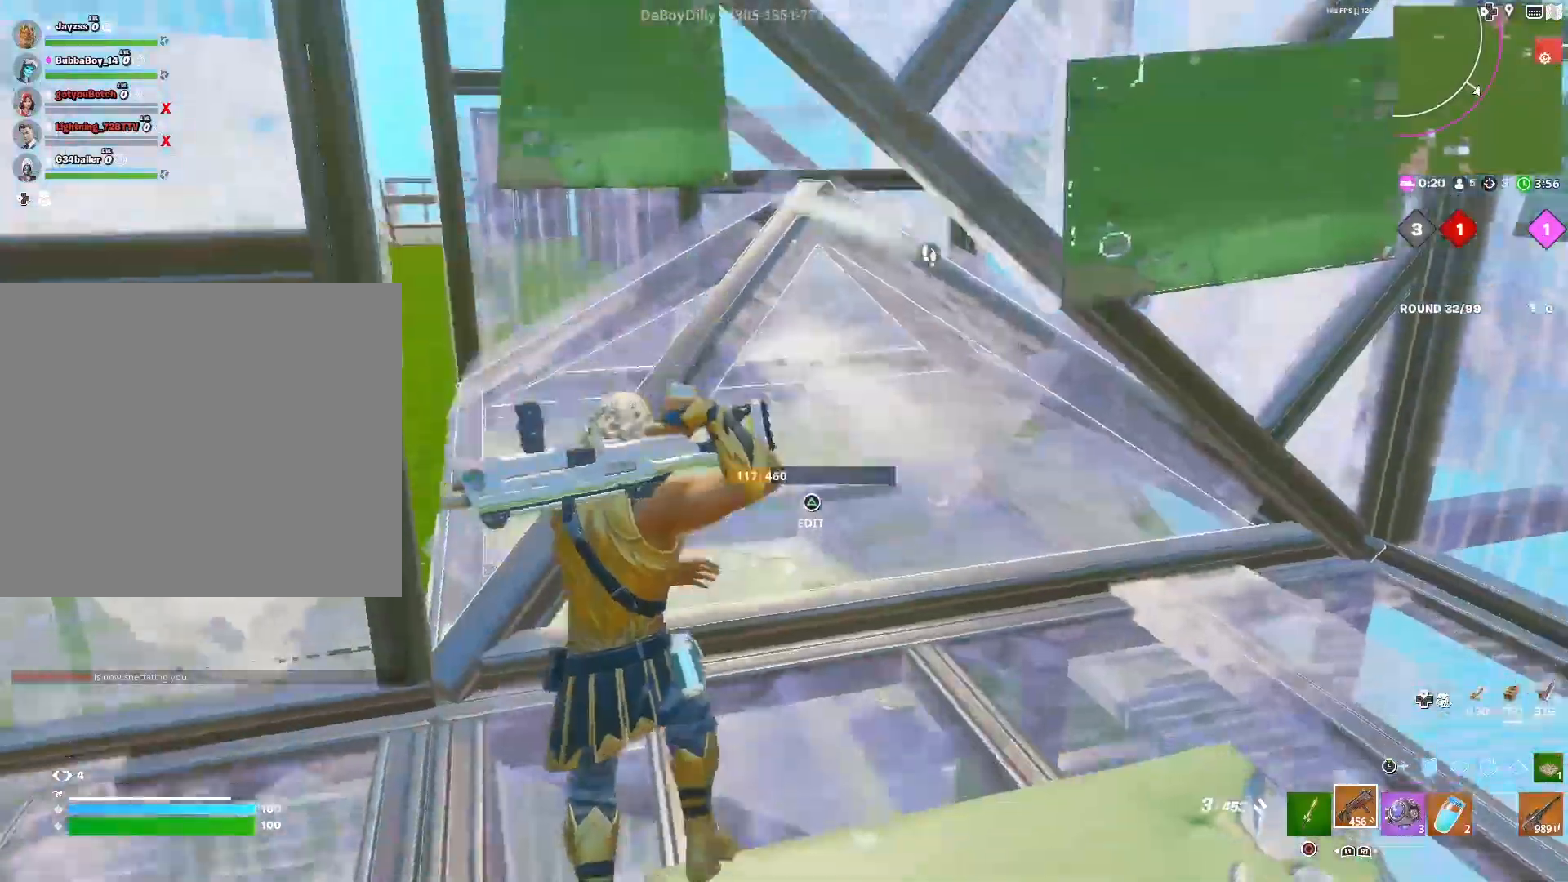
{"buttons": [], "left_stick": "left", "right_stick": "up", "events": [[33, "TRIANGLE", "down"], [117, "TRIANGLE", "up"], [117, "right_stick", "right"], [267, "right_stick", "down-left"], [417, "TRIANGLE", "down"], [483, "TRIANGLE", "up"], [483, "right_stick", "up"]]}
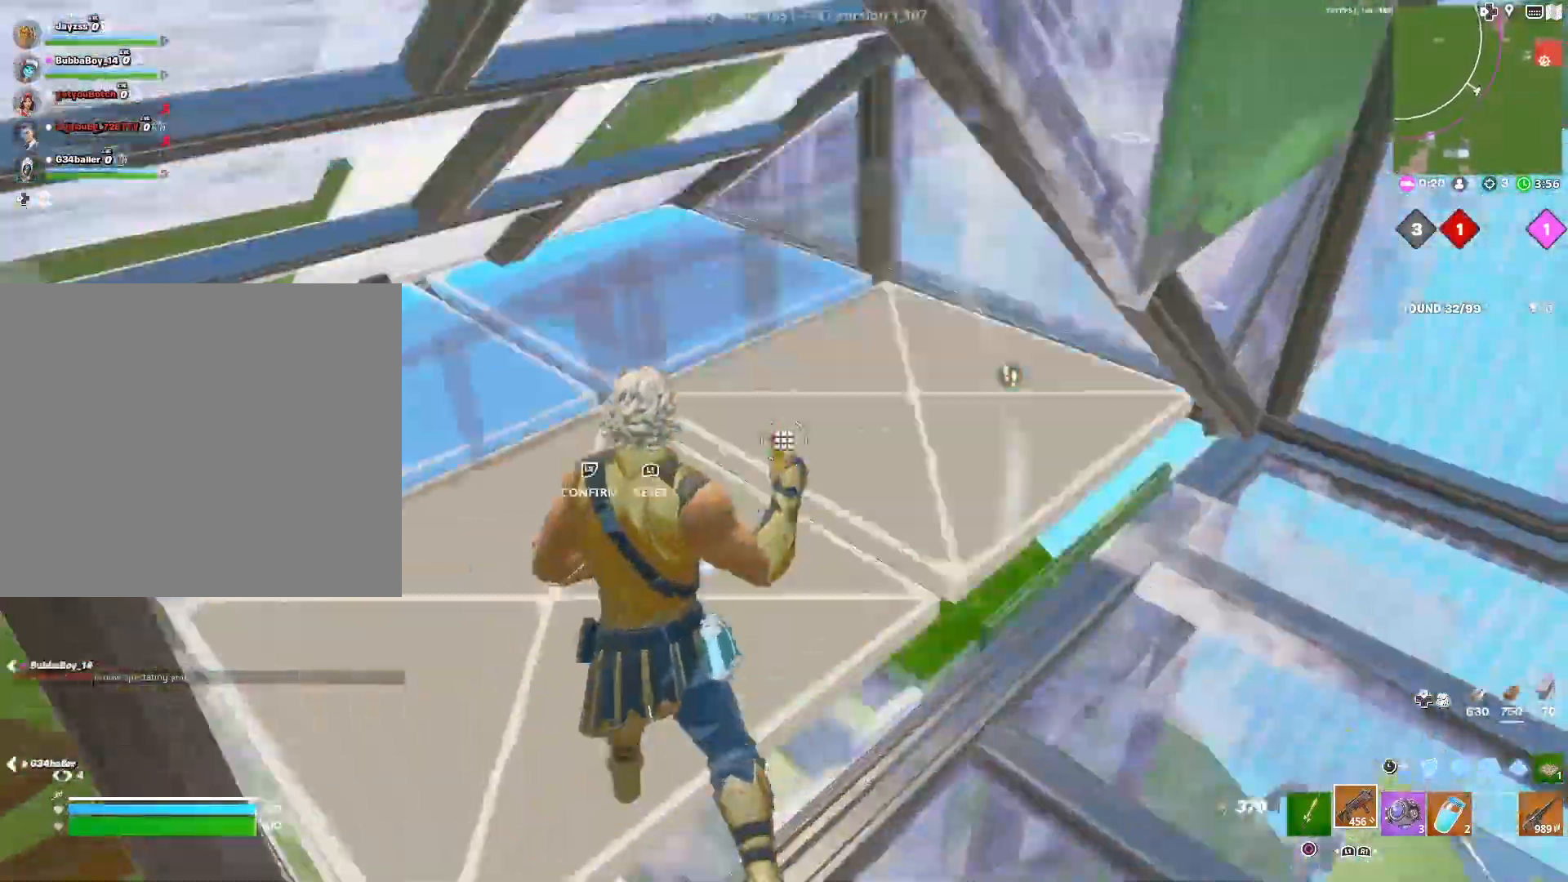
{"buttons": [], "left_stick": "left", "right_stick": "up-right", "events": [[117, "right_stick", "down"], [133, "left_stick", "center"], [217, "left_stick", "left"], [367, "right_stick", "up-right"]]}
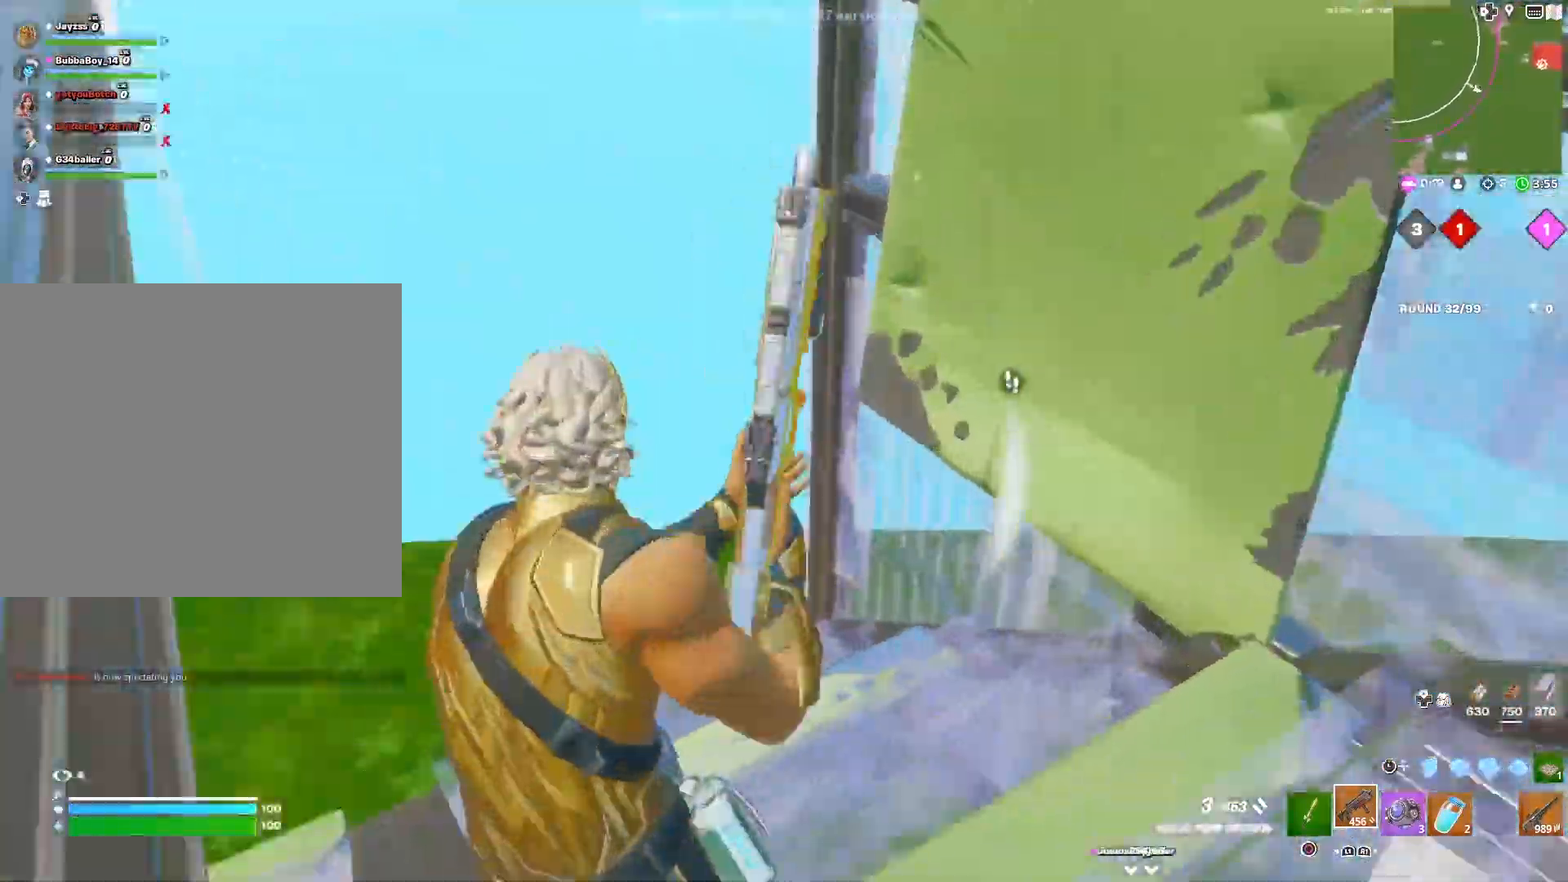
{"buttons": ["SQUARE"], "left_stick": "left", "right_stick": "right", "events": [[167, "right_stick", "center"], [317, "right_stick", "up-right"], [467, "right_stick", "right"], [500, "SQUARE", "down"]]}
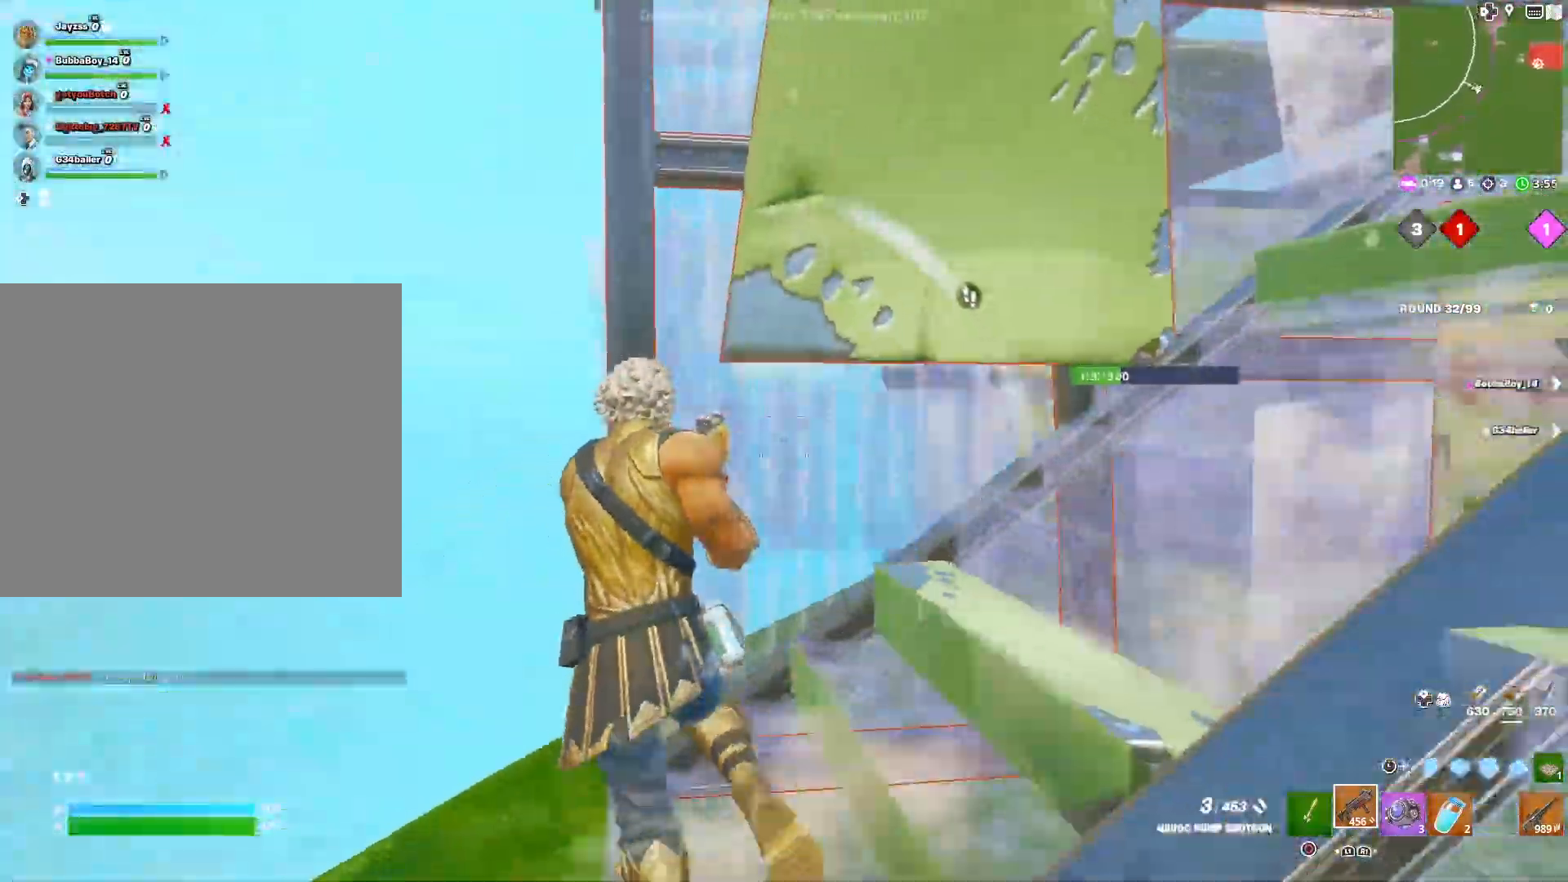
{"buttons": [], "left_stick": "left", "right_stick": "right", "events": [[100, "SQUARE", "up"]]}
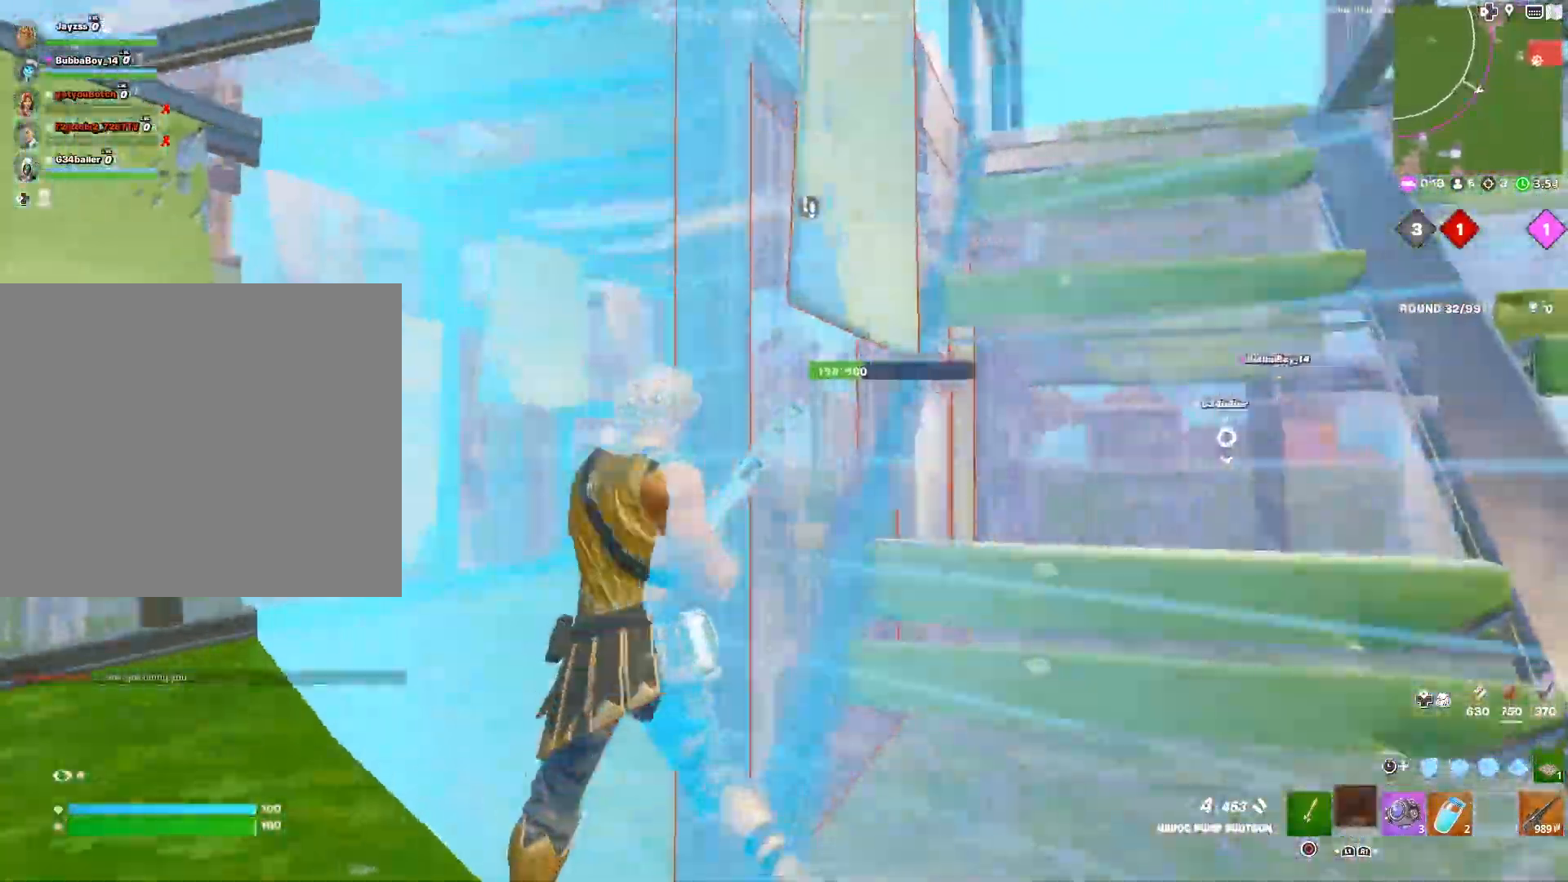
{"buttons": [], "left_stick": "left", "right_stick": "center", "events": [[50, "right_stick", "center"], [333, "L3", "down"], [450, "L3", "up"]]}
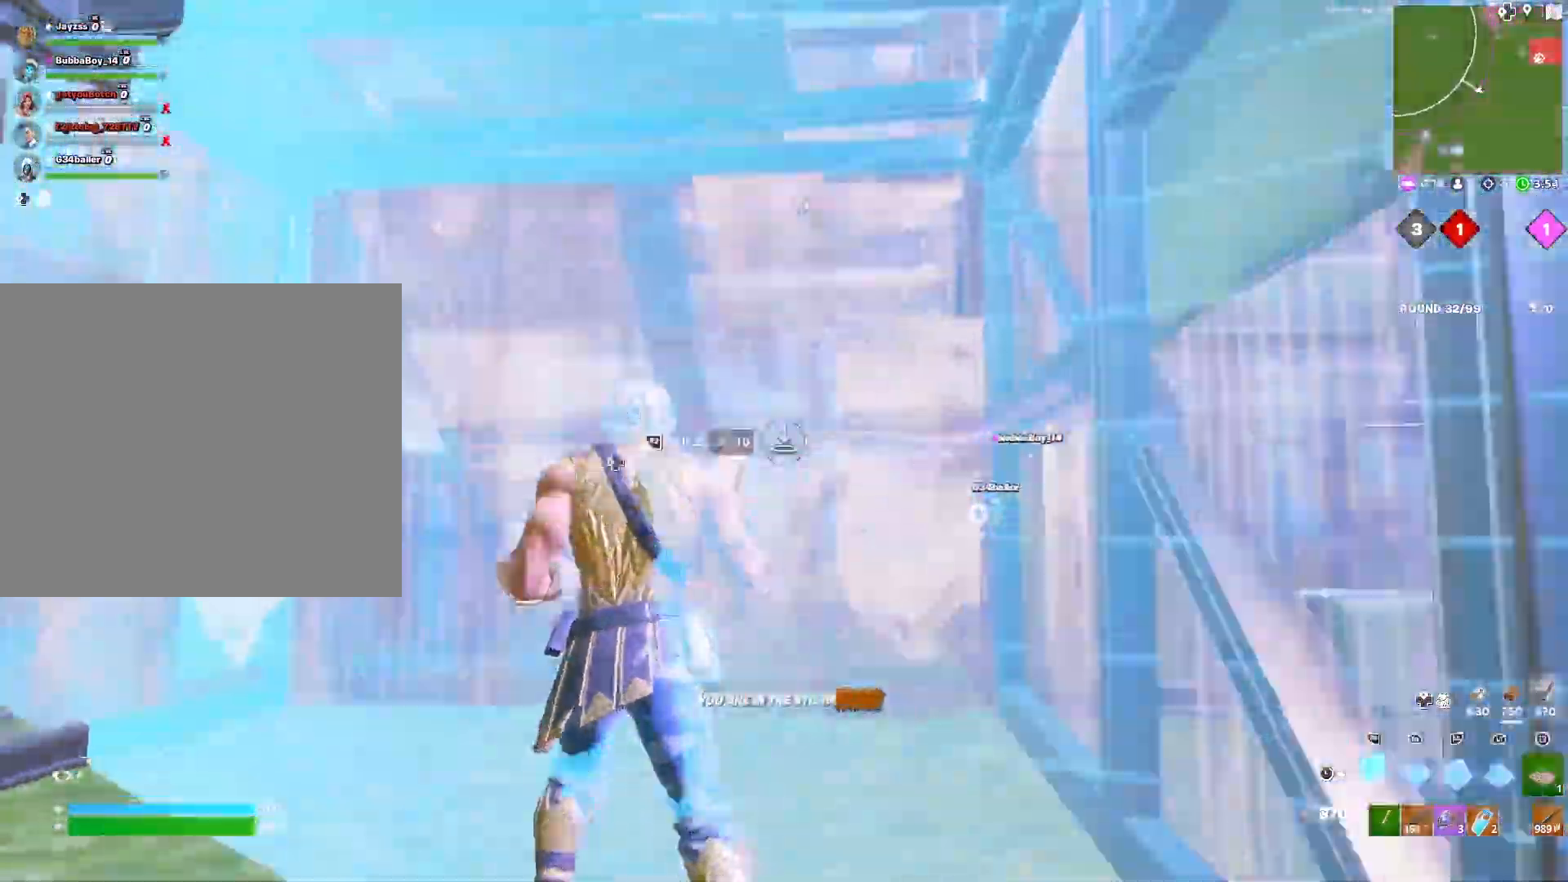
{"buttons": [], "left_stick": "left", "right_stick": "down", "events": [[67, "R3", "down"], [183, "R3", "up"], [217, "right_stick", "down"], [300, "L3", "down"], [367, "TRIANGLE", "down"], [417, "L3", "up"], [417, "right_stick", "left"], [450, "TRIANGLE", "up"], [500, "right_stick", "down"]]}
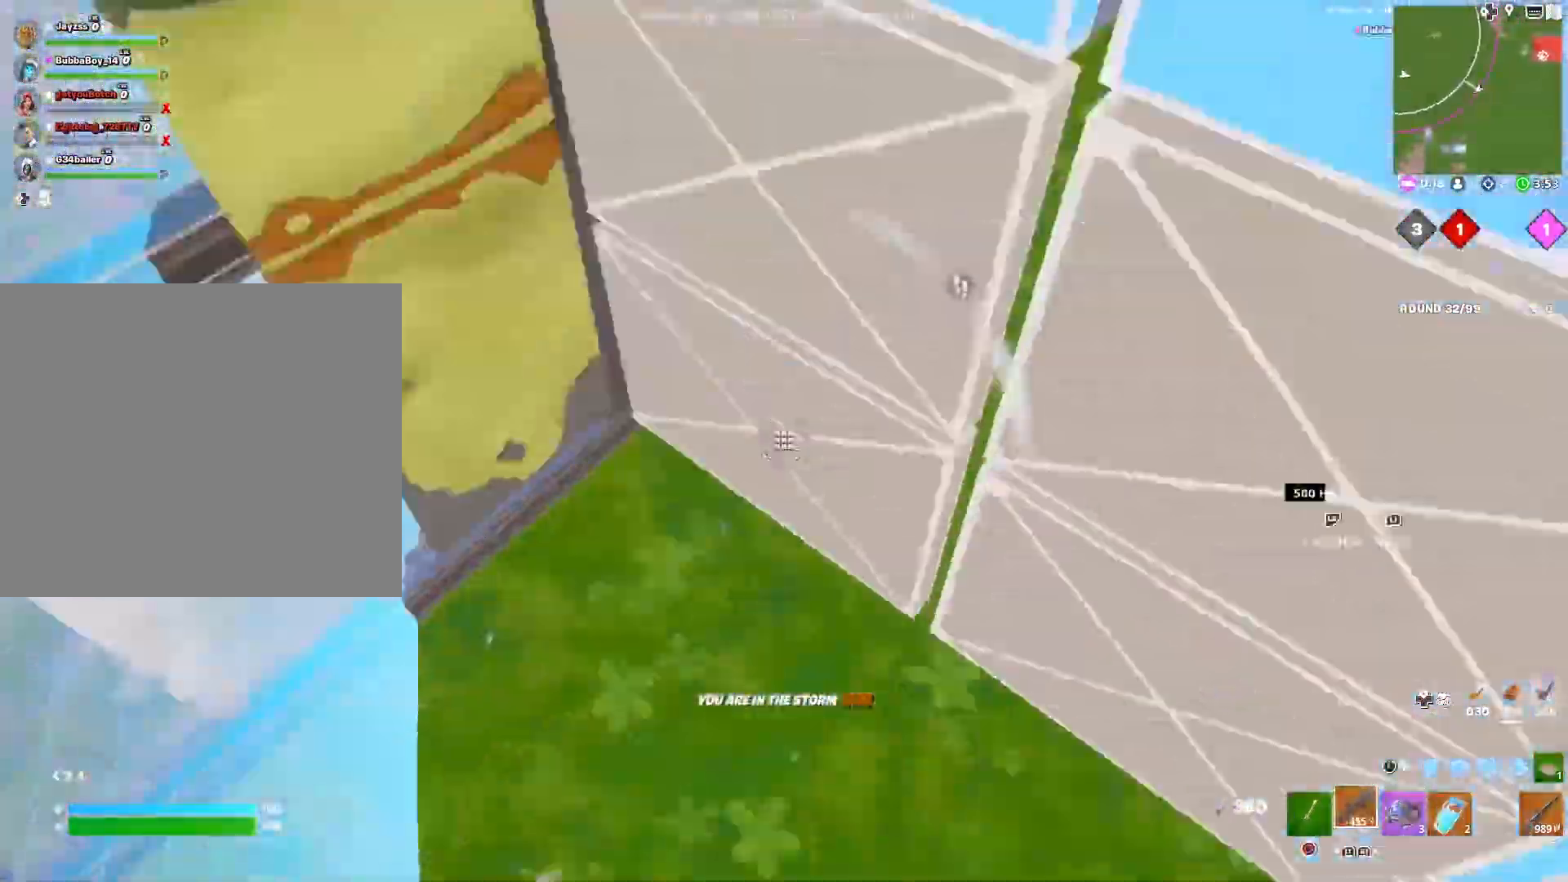
{"buttons": ["L3"], "left_stick": "right", "right_stick": "center", "events": [[50, "right_stick", "right"], [133, "right_stick", "up"], [233, "L3", "down"], [233, "left_stick", "up"], [317, "right_stick", "right"], [333, "L3", "up"], [367, "left_stick", "right"], [417, "right_stick", "center"], [433, "L3", "down"]]}
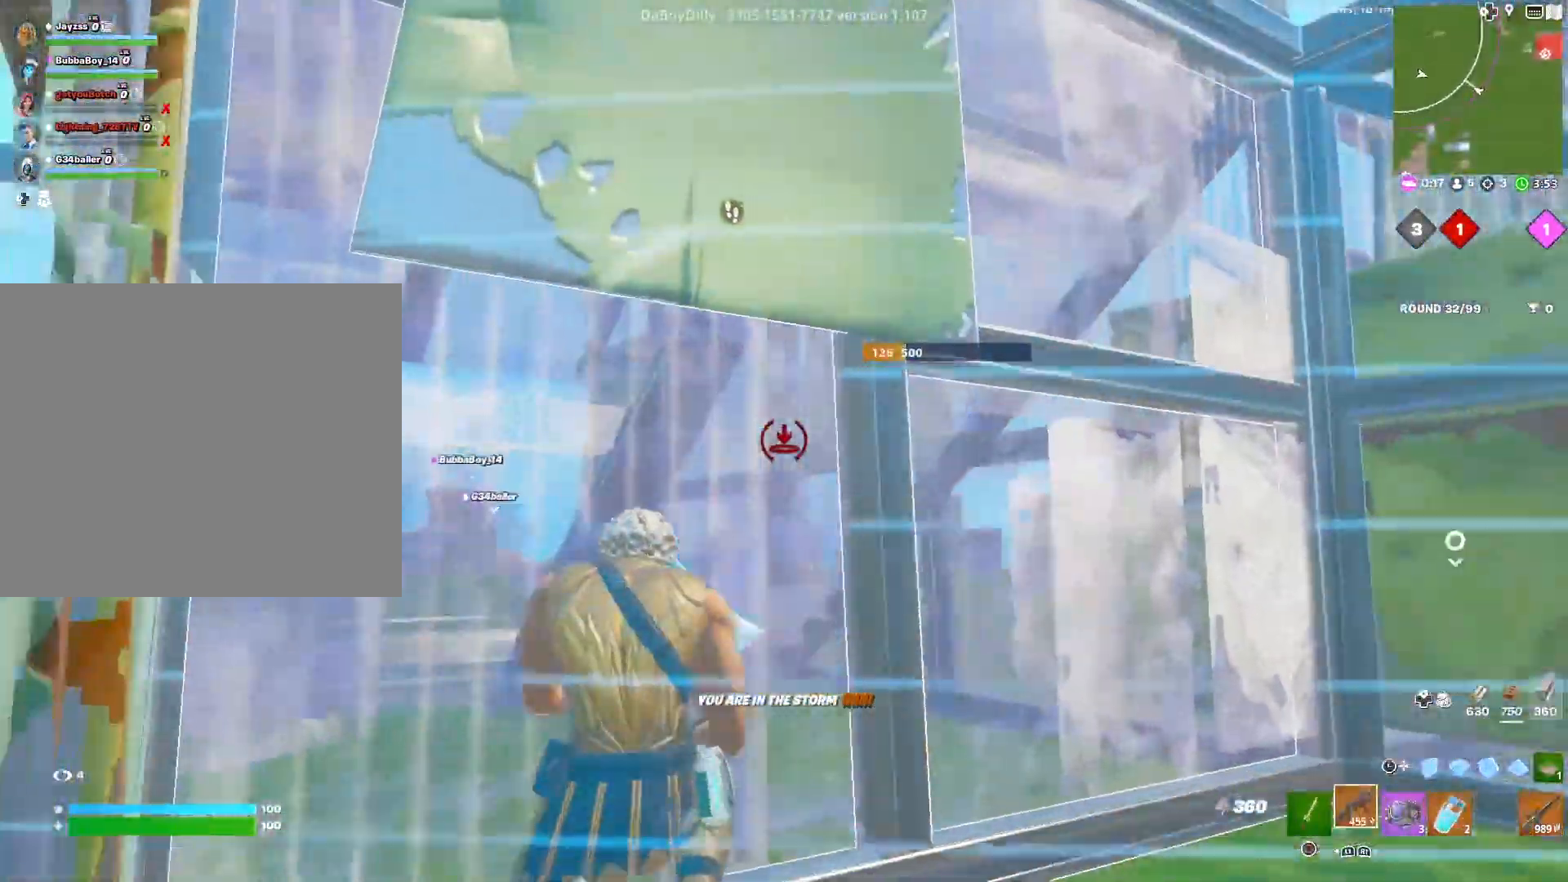
{"buttons": [], "left_stick": "center", "right_stick": "down-right", "events": [[33, "L3", "up"], [100, "right_stick", "right"], [167, "left_stick", "center"], [200, "right_stick", "center"], [233, "left_stick", "right"], [250, "right_stick", "right"], [467, "right_stick", "down-right"], [483, "left_stick", "center"]]}
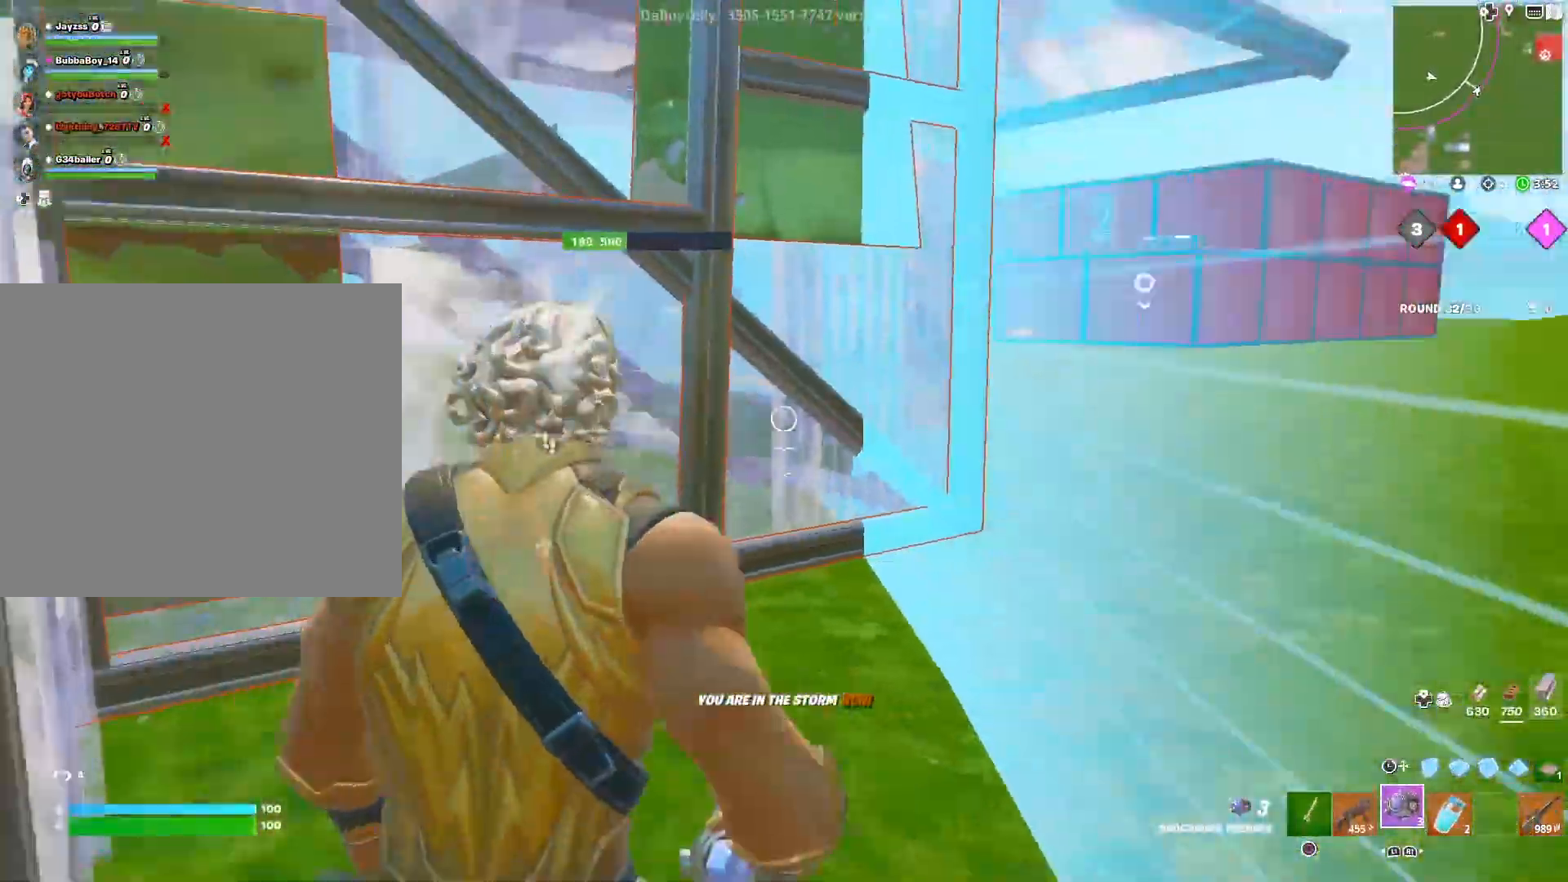
{"buttons": [], "left_stick": "down-left", "right_stick": "left", "events": [[117, "left_stick", "left"], [283, "left_stick", "down-left"], [300, "right_stick", "left"]]}
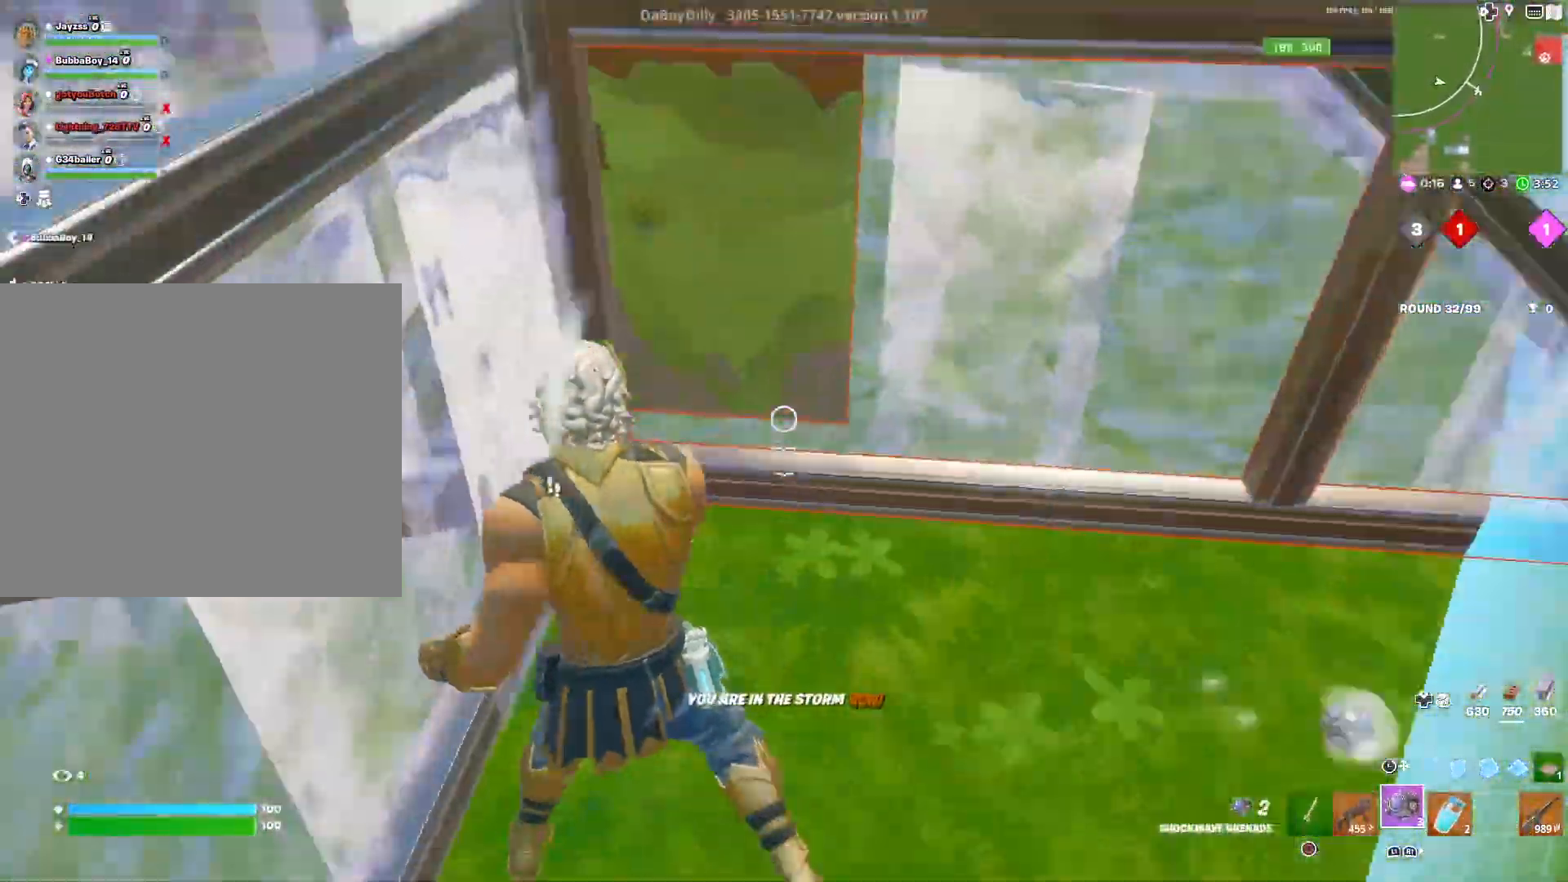
{"buttons": [], "left_stick": "left", "right_stick": "left", "events": [[183, "left_stick", "center"], [367, "left_stick", "left"], [400, "right_stick", "center"], [500, "right_stick", "left"]]}
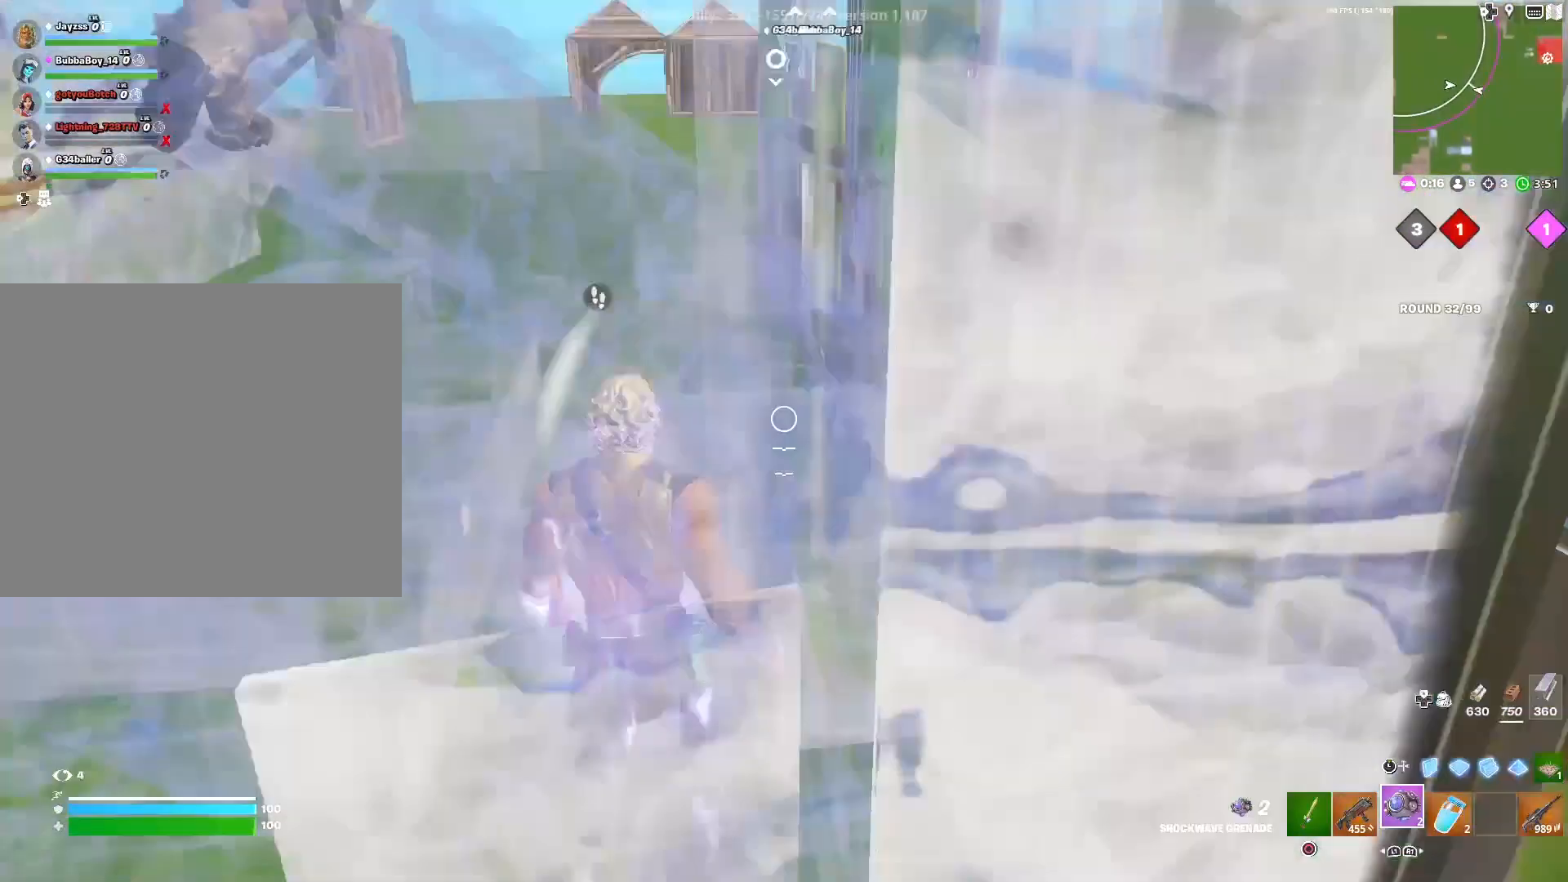
{"buttons": [], "left_stick": "left", "right_stick": "left", "events": [[100, "left_stick", "center"], [150, "left_stick", "right"], [250, "left_stick", "down-right"], [400, "left_stick", "down-left"], [467, "left_stick", "left"]]}
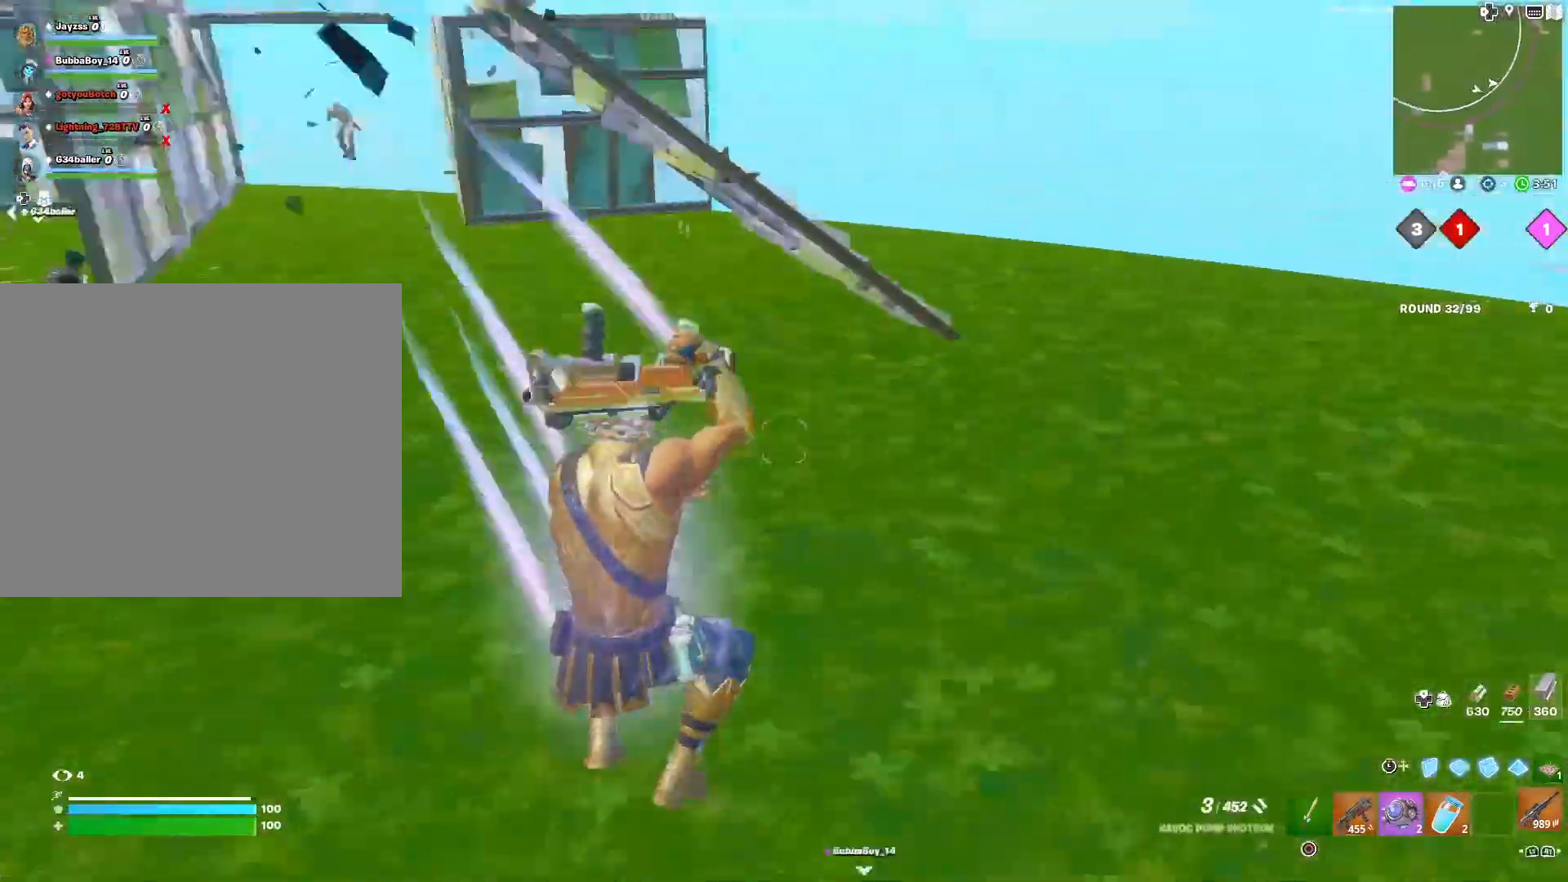
{"buttons": [], "left_stick": "down-left", "right_stick": "right", "events": [[133, "left_stick", "down-left"], [200, "right_stick", "center"], [217, "CROSS", "down"], [367, "CROSS", "up"], [500, "right_stick", "right"]]}
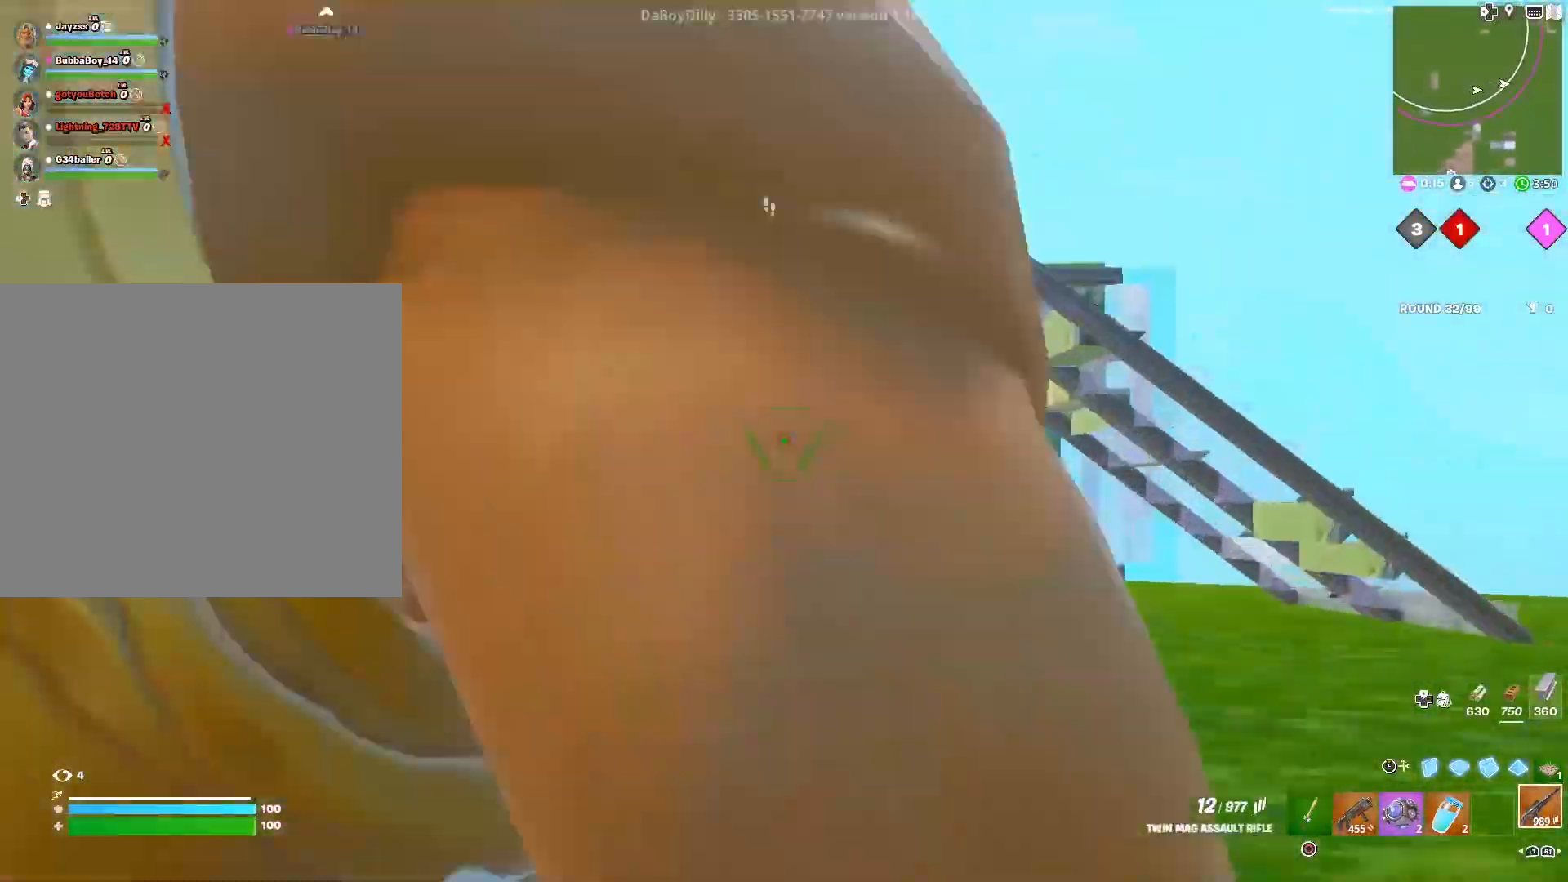
{"buttons": ["CROSS"], "left_stick": "right", "right_stick": "center", "events": [[67, "right_stick", "center"], [117, "right_stick", "left"], [450, "CROSS", "down"], [483, "left_stick", "right"], [483, "right_stick", "center"]]}
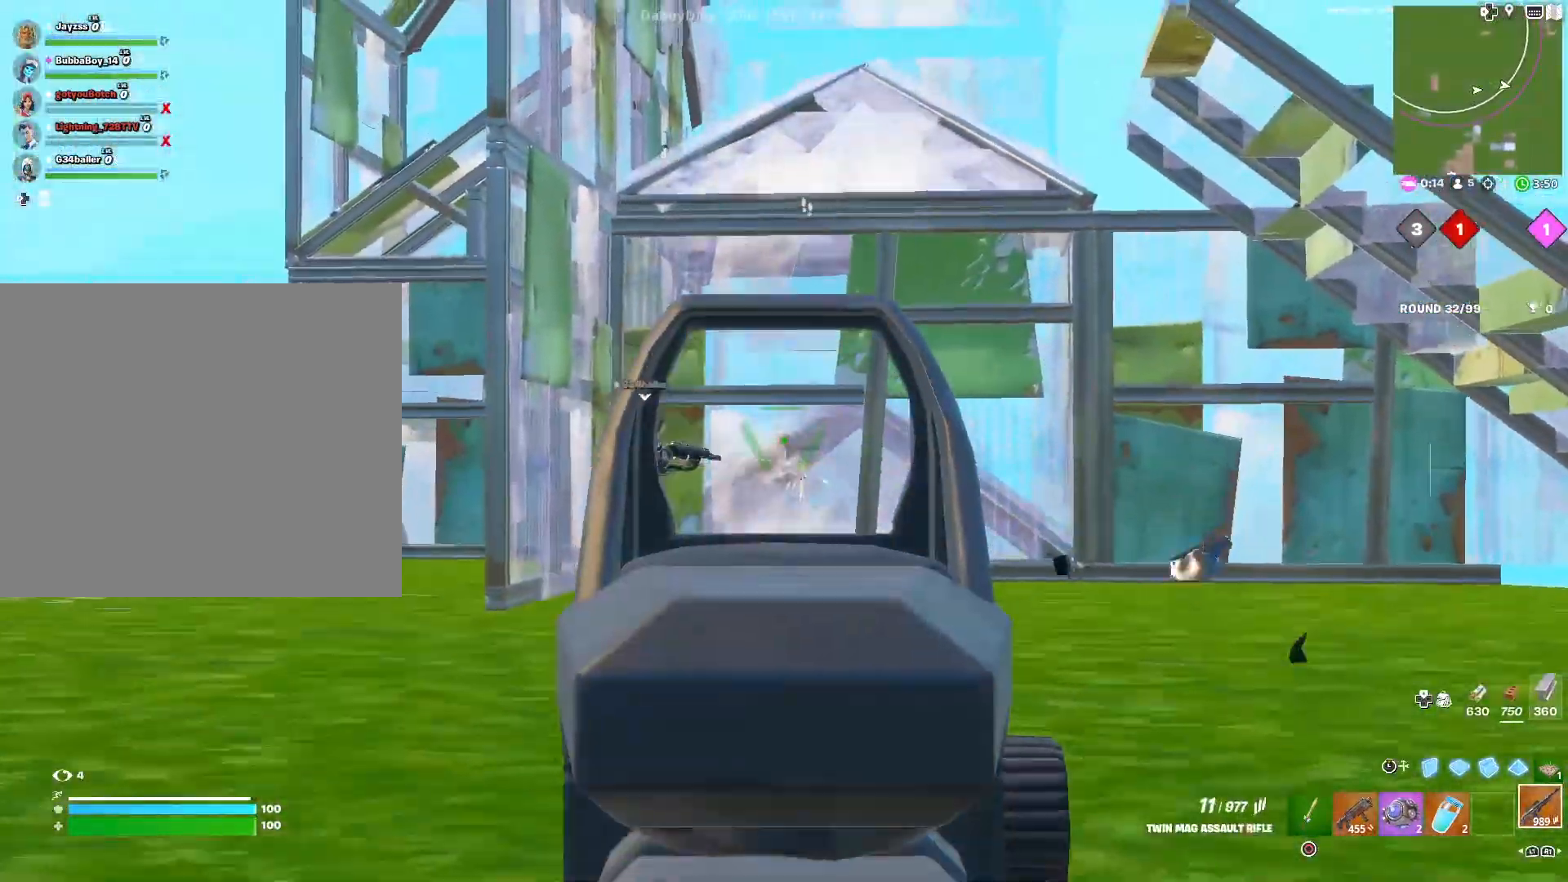
{"buttons": [], "left_stick": "right", "right_stick": "center", "events": [[67, "right_stick", "right"], [83, "CROSS", "up"], [250, "right_stick", "center"], [300, "right_stick", "left"], [467, "right_stick", "center"]]}
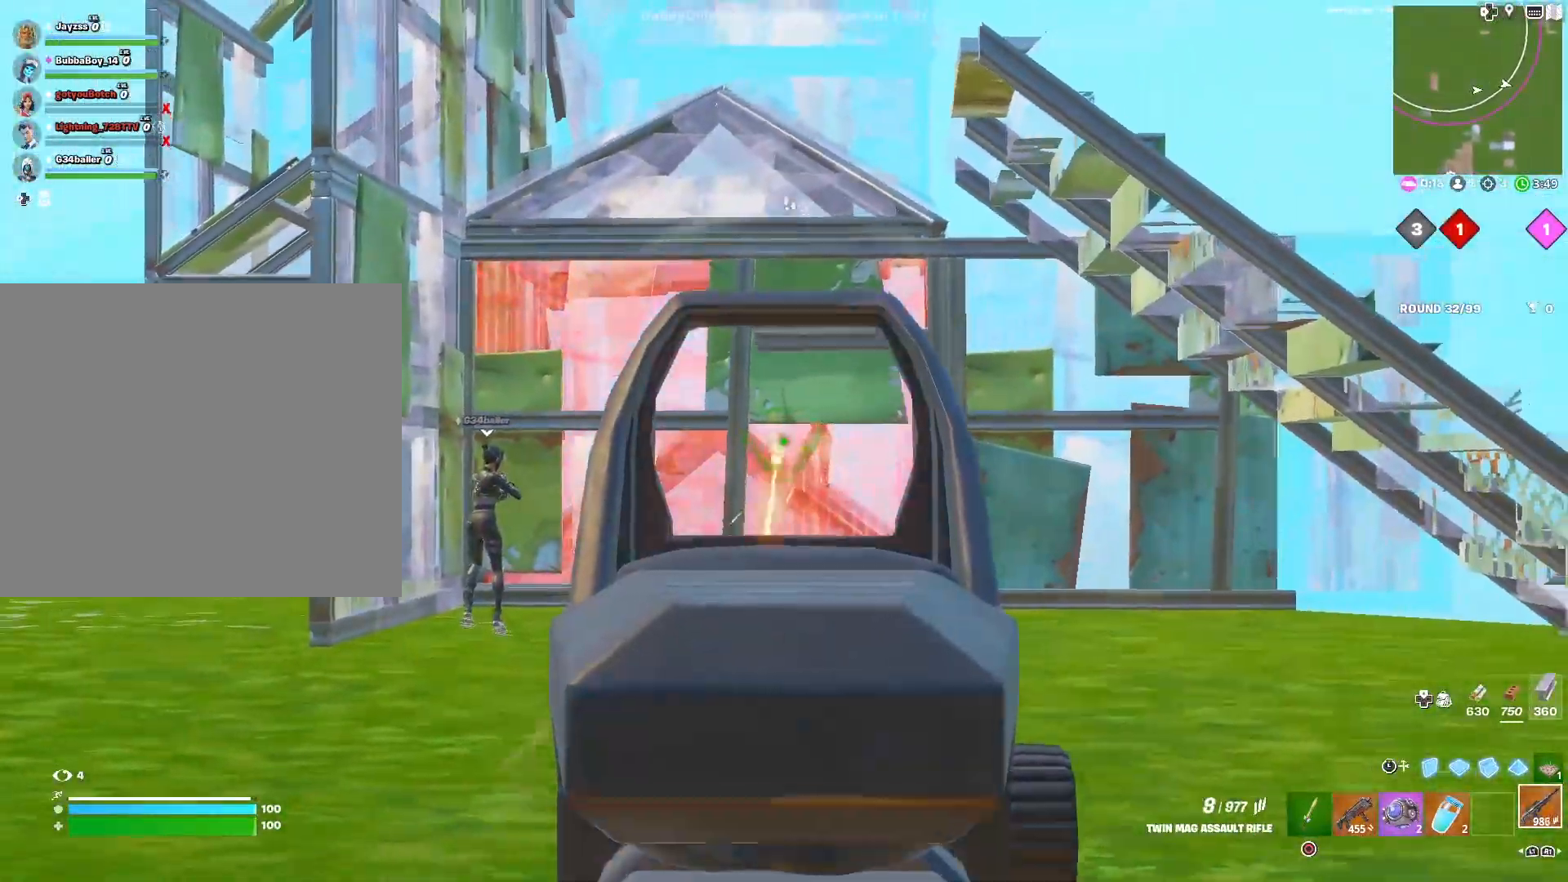
{"buttons": [], "left_stick": "left", "right_stick": "center", "events": [[233, "right_stick", "down"], [250, "left_stick", "center"], [333, "left_stick", "left"], [383, "right_stick", "center"]]}
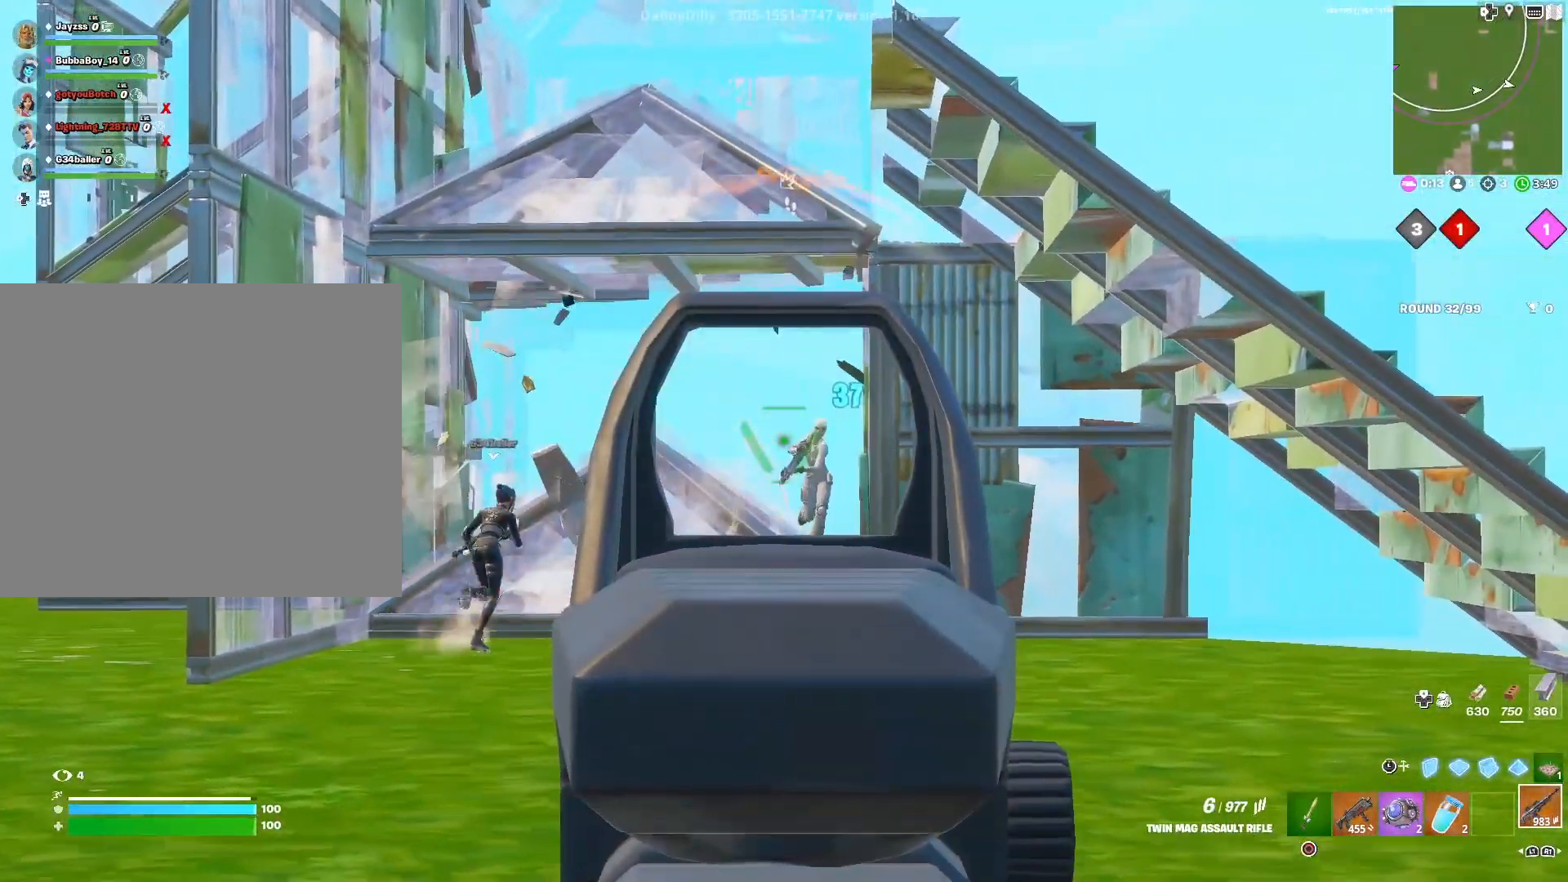
{"buttons": [], "left_stick": "left", "right_stick": "down", "events": [[100, "right_stick", "down-right"], [217, "right_stick", "center"], [450, "right_stick", "down"]]}
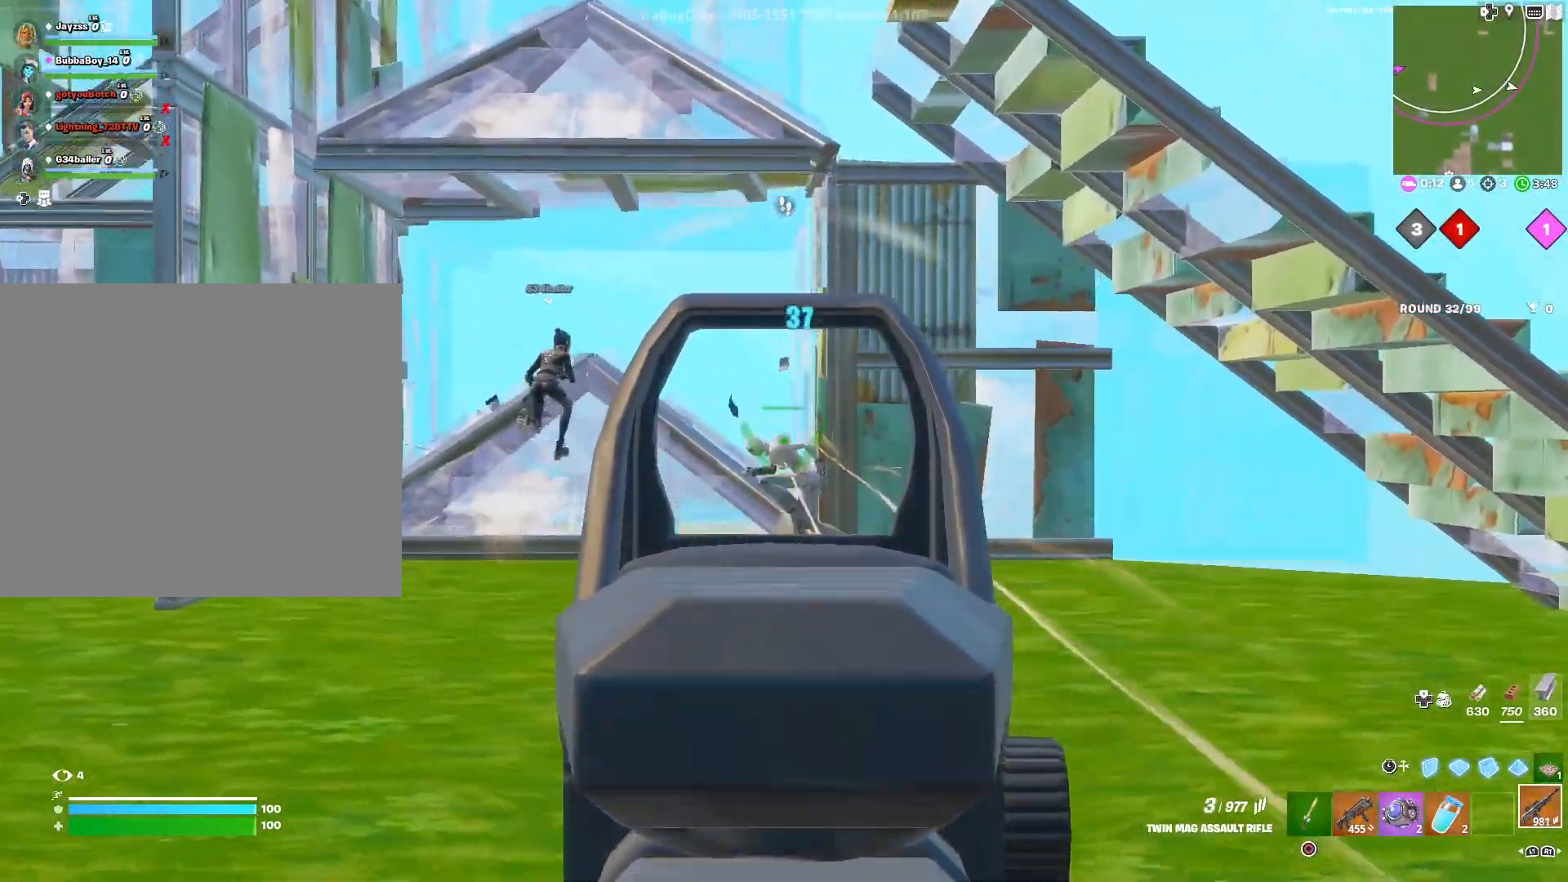
{"buttons": [], "left_stick": "left", "right_stick": "down-left", "events": [[200, "right_stick", "left"], [233, "left_stick", "down-left"], [283, "right_stick", "center"], [367, "right_stick", "left"], [467, "right_stick", "down-left"], [500, "left_stick", "left"]]}
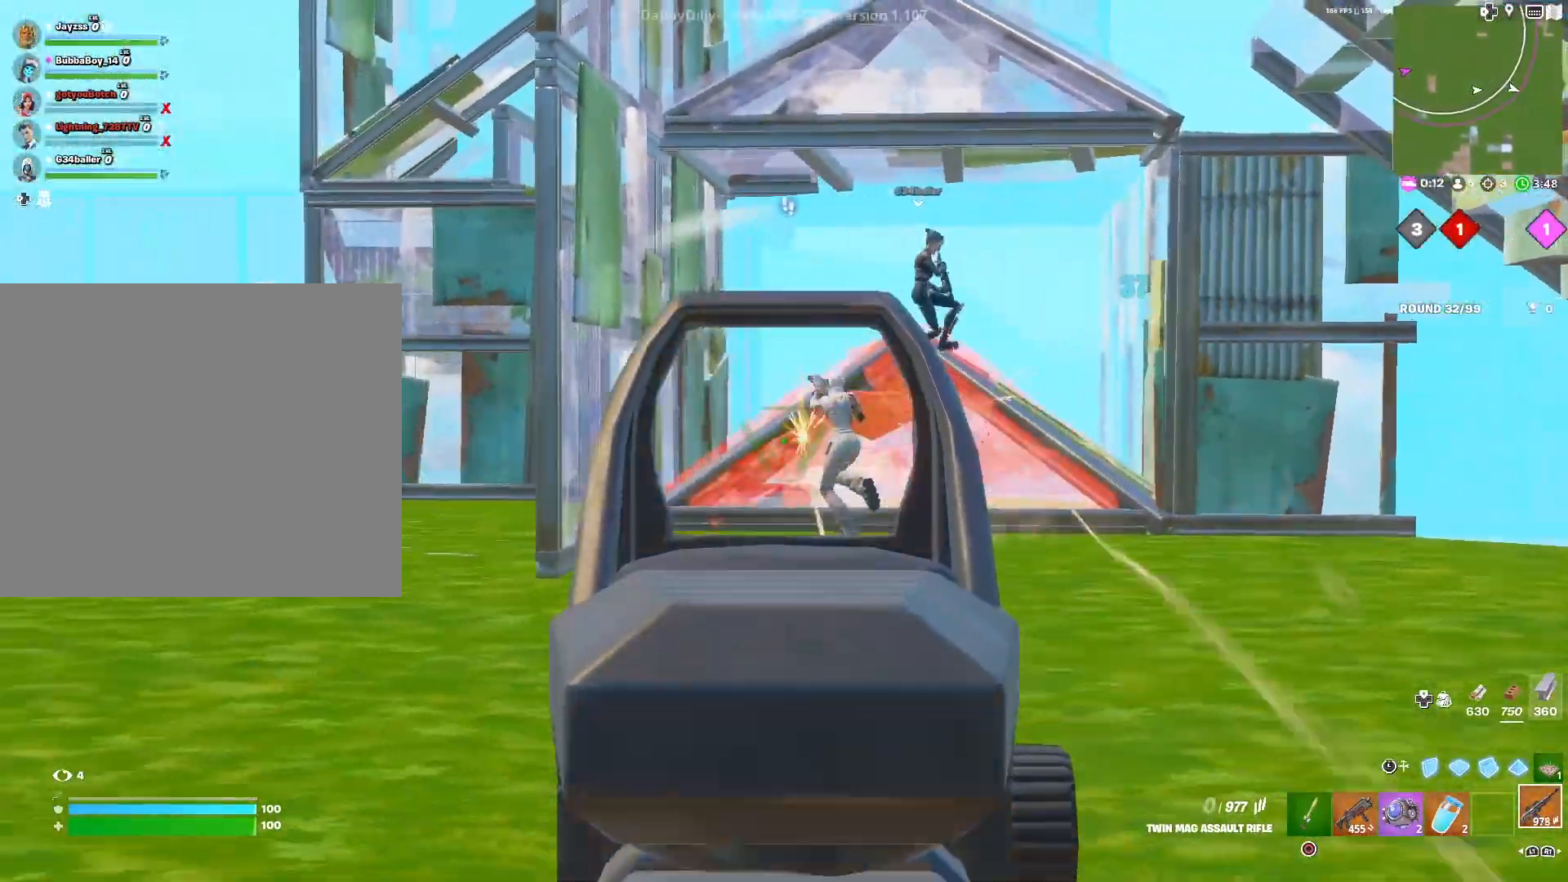
{"buttons": [], "left_stick": "left", "right_stick": "center", "events": [[17, "right_stick", "down-right"], [133, "right_stick", "center"], [250, "right_stick", "down-left"], [300, "right_stick", "center"]]}
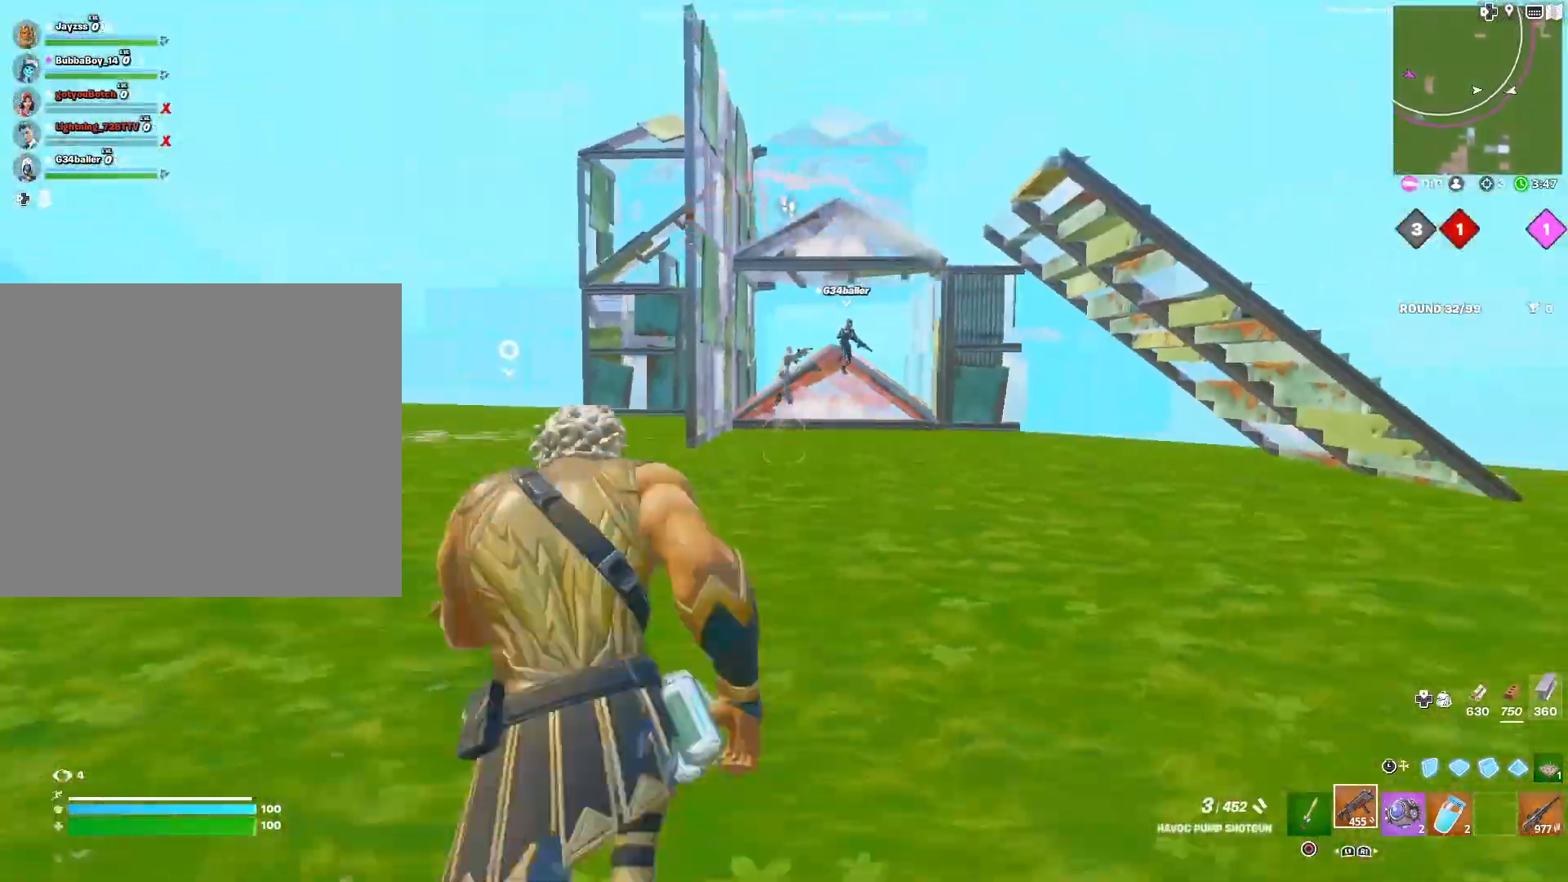
{"buttons": [], "left_stick": "center", "right_stick": "center", "events": [[17, "left_stick", "center"], [117, "R3", "down"], [217, "R3", "up"]]}
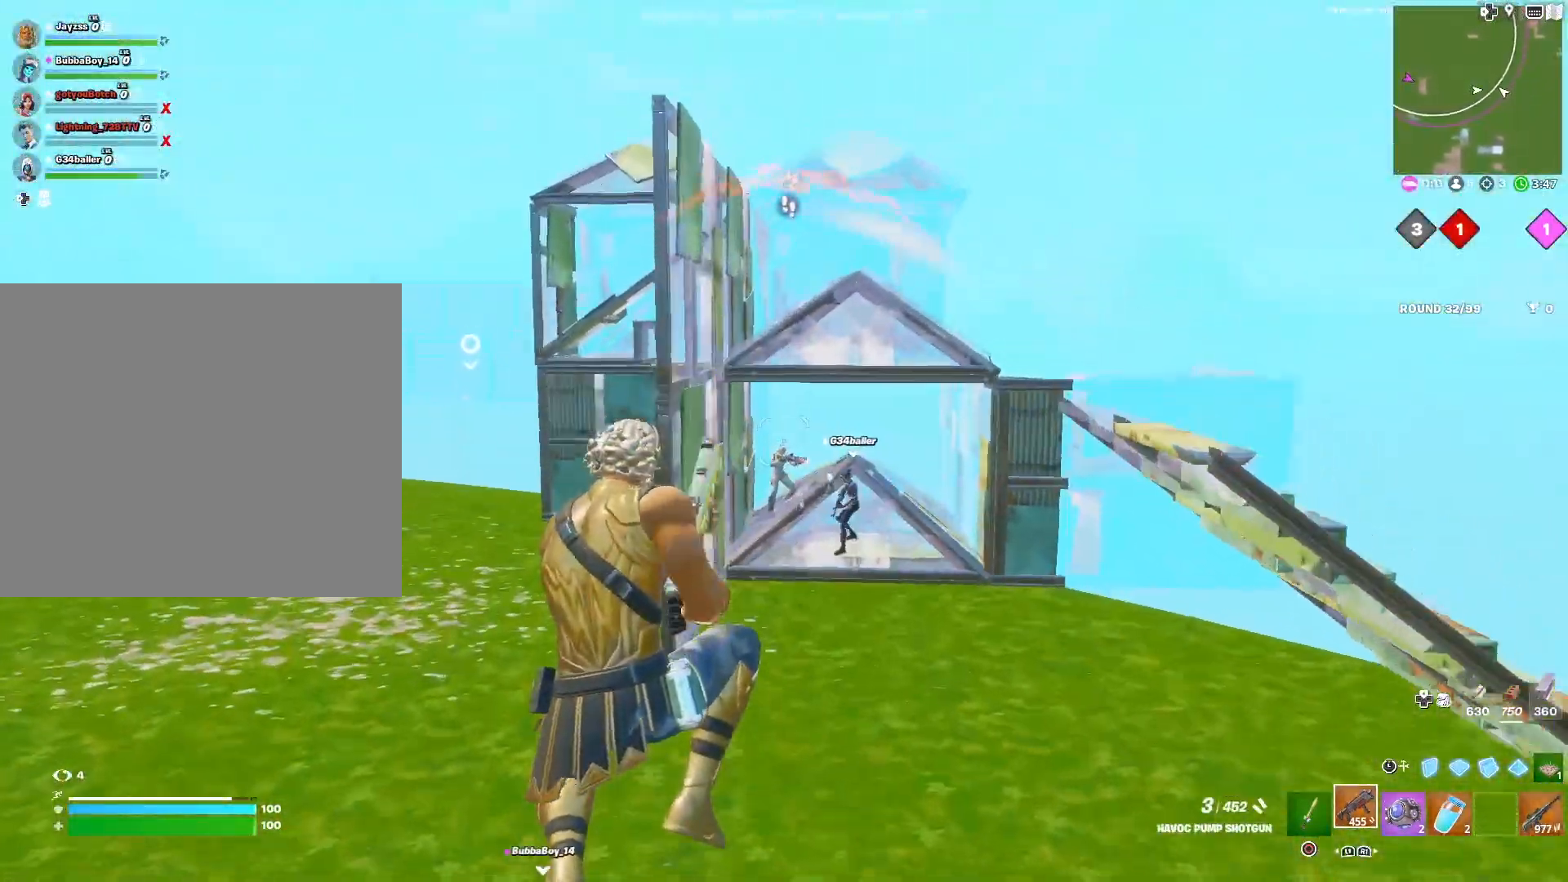
{"buttons": [], "left_stick": "center", "right_stick": "center", "events": [[17, "left_stick", "left"], [233, "L3", "down"], [233, "left_stick", "up"], [350, "L3", "up"], [350, "left_stick", "center"]]}
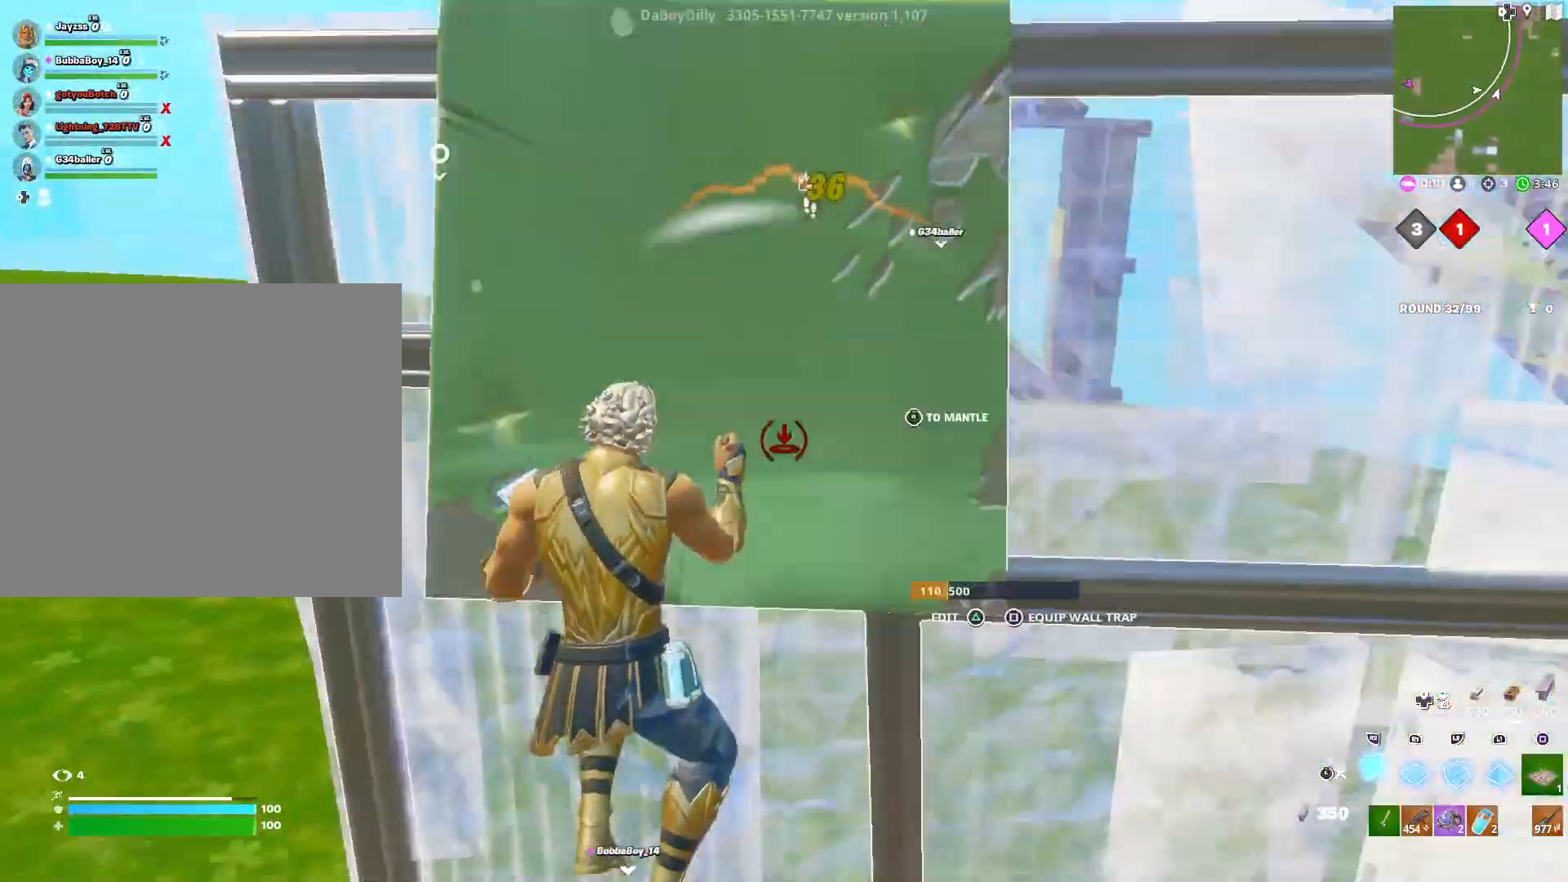
{"buttons": [], "left_stick": "left", "right_stick": "center", "events": [[167, "L3", "down"], [167, "left_stick", "up"], [200, "right_stick", "left"], [267, "L3", "up"], [267, "left_stick", "left"], [383, "right_stick", "center"]]}
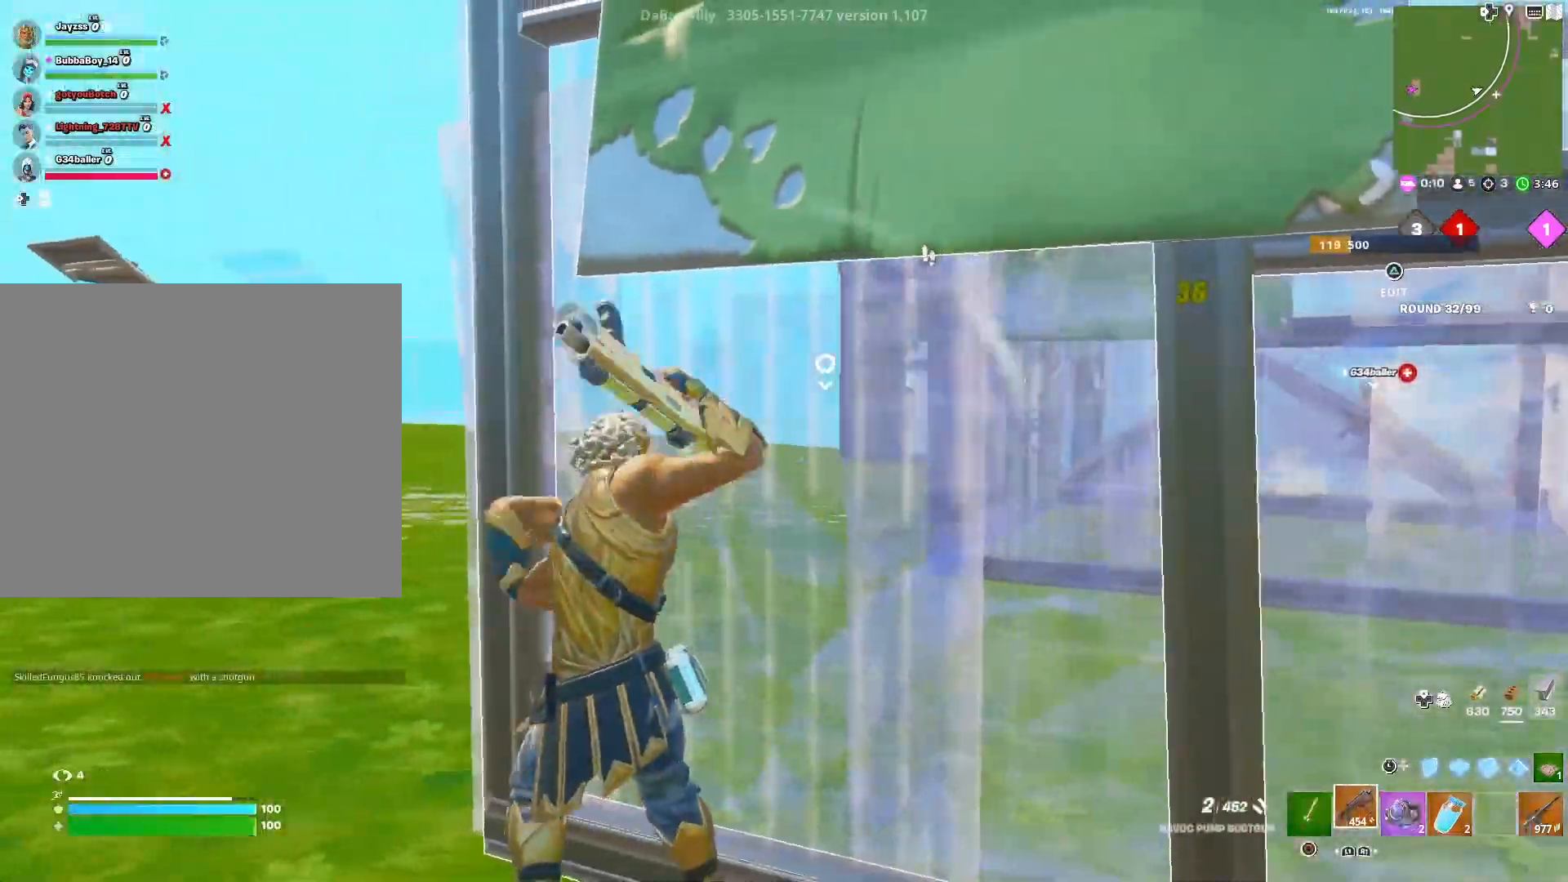
{"buttons": ["L3"], "left_stick": "right", "right_stick": "center", "events": [[400, "left_stick", "center"], [450, "L3", "down"], [450, "left_stick", "right"]]}
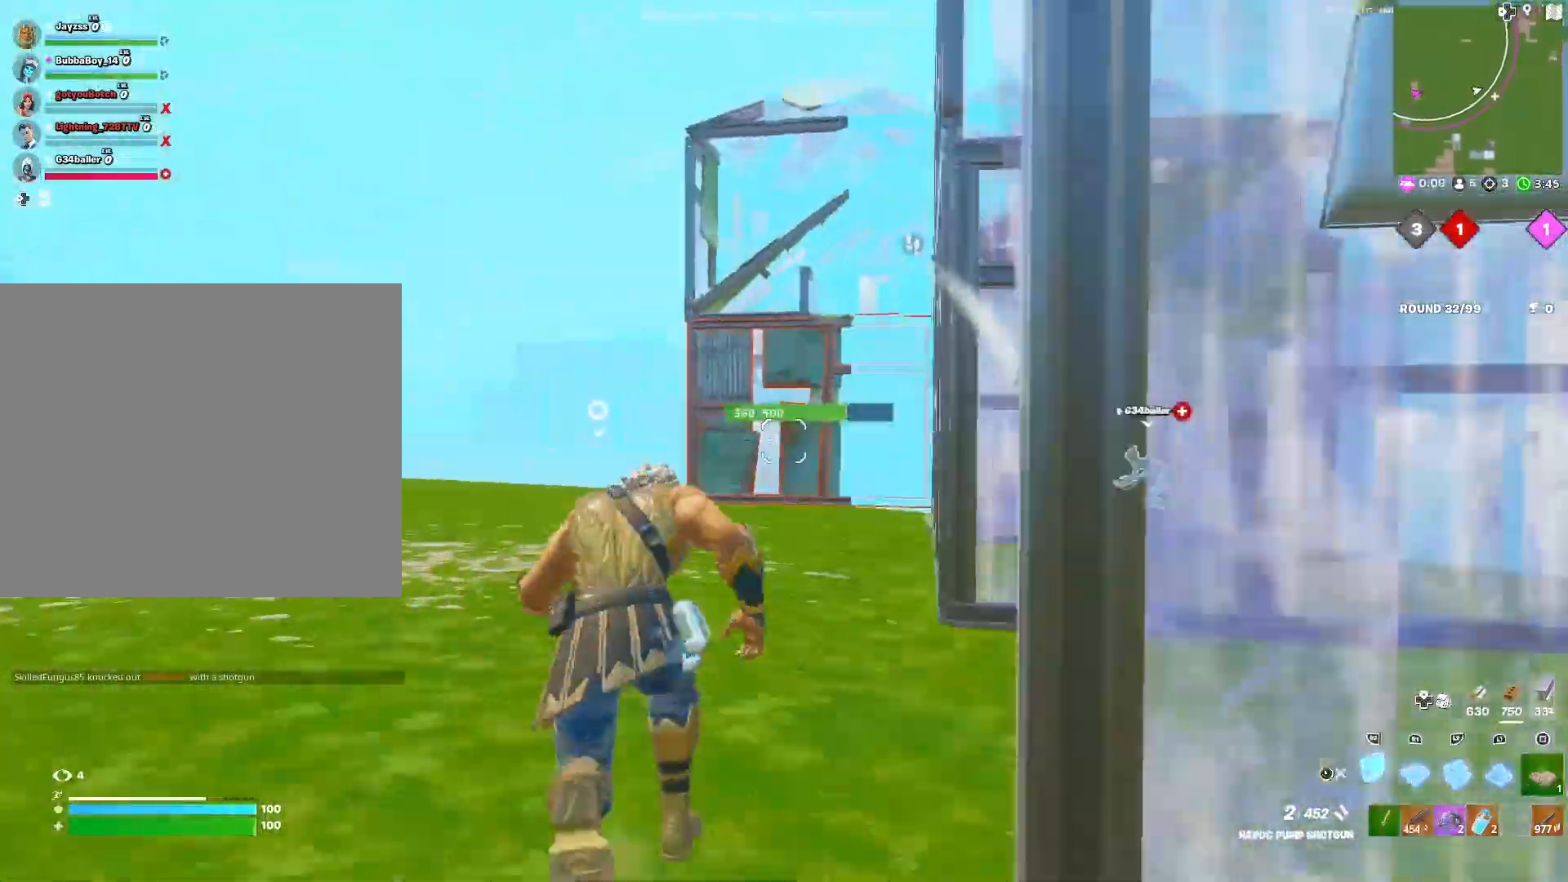
{"buttons": [], "left_stick": "right", "right_stick": "right", "events": [[17, "R3", "down"], [50, "L3", "up"], [100, "R3", "up"], [233, "L3", "down"], [267, "right_stick", "down"], [317, "right_stick", "center"], [333, "L3", "up"], [467, "right_stick", "right"]]}